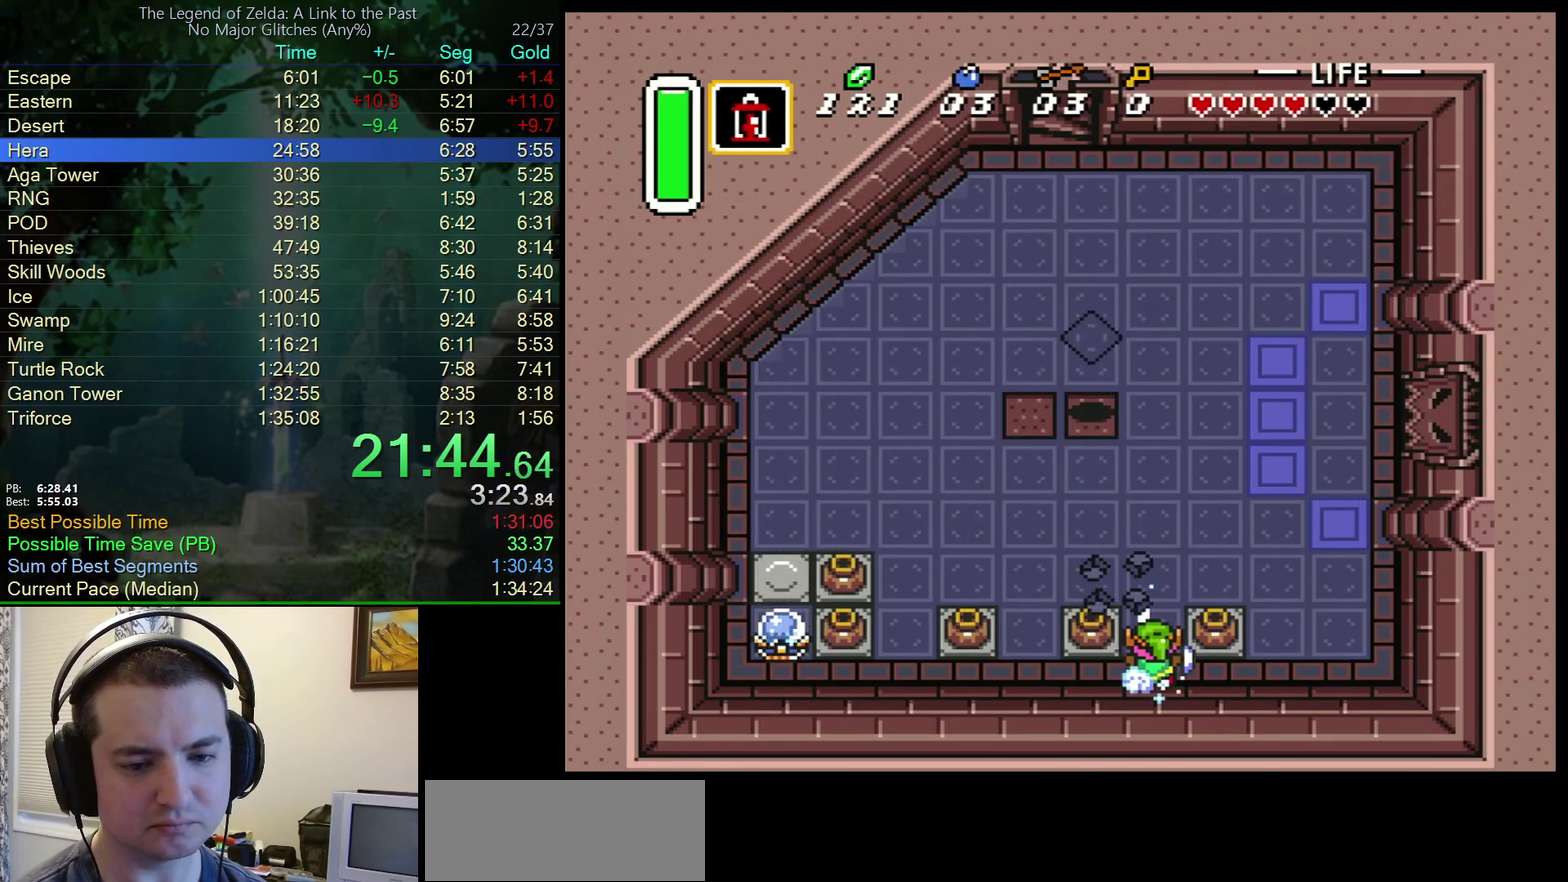
Gameplay with a controller (Nintendo layout); each line is a JSON object with the inputs held at the frame after it. "events" lists button and stick changes between this image and that frame as [ms after this image, input, new state], when the widget could be followed in between. Not read: L3 R3.
{"buttons": ["B"], "events": [[233, "A", "up"]]}
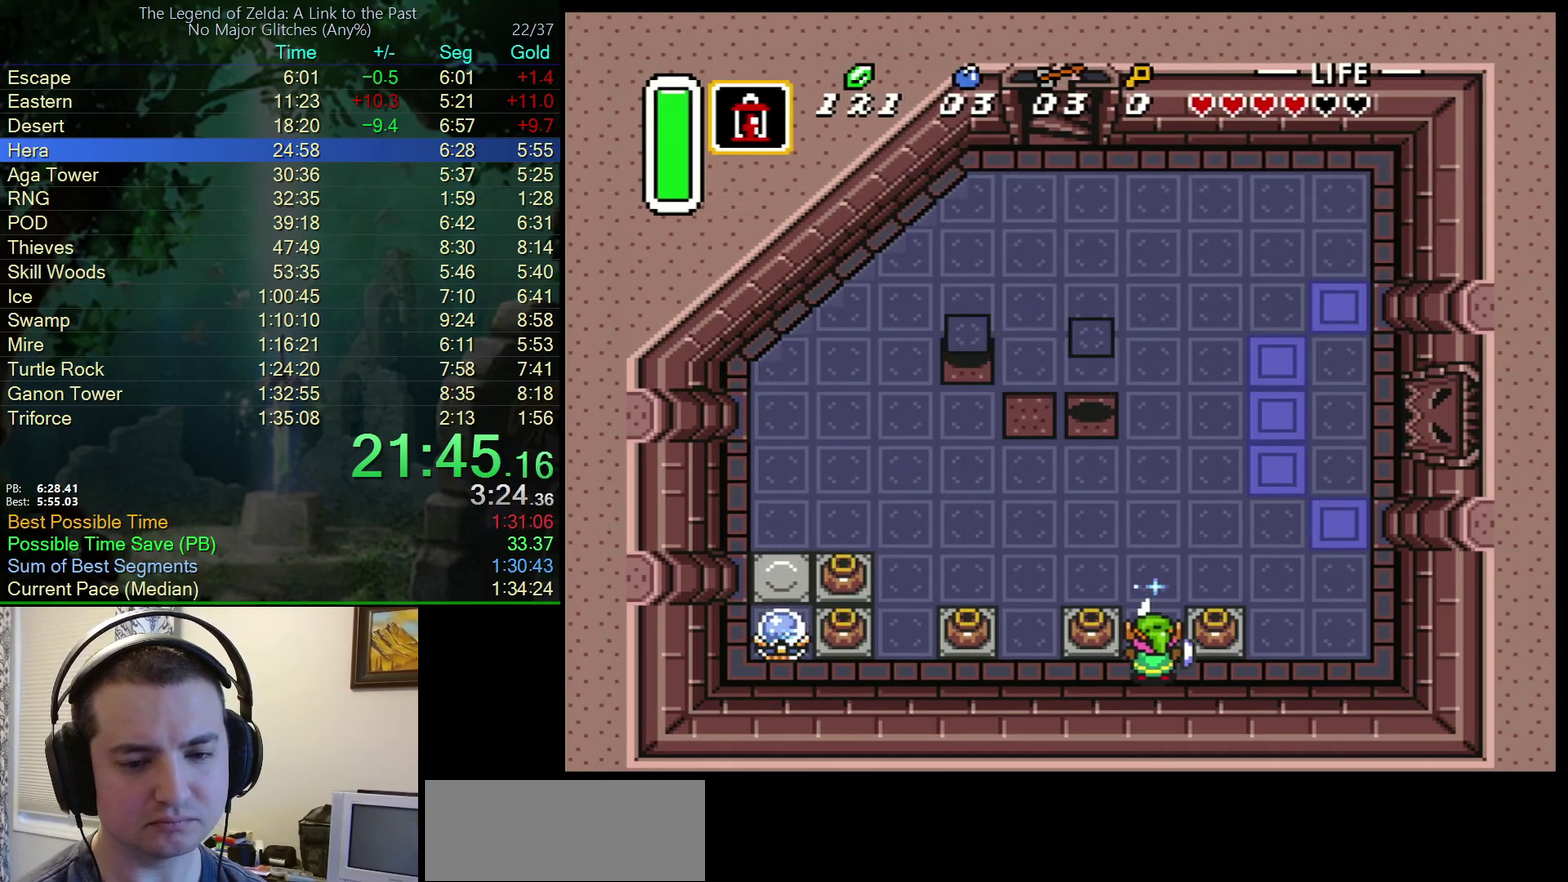
{"buttons": ["B"], "events": []}
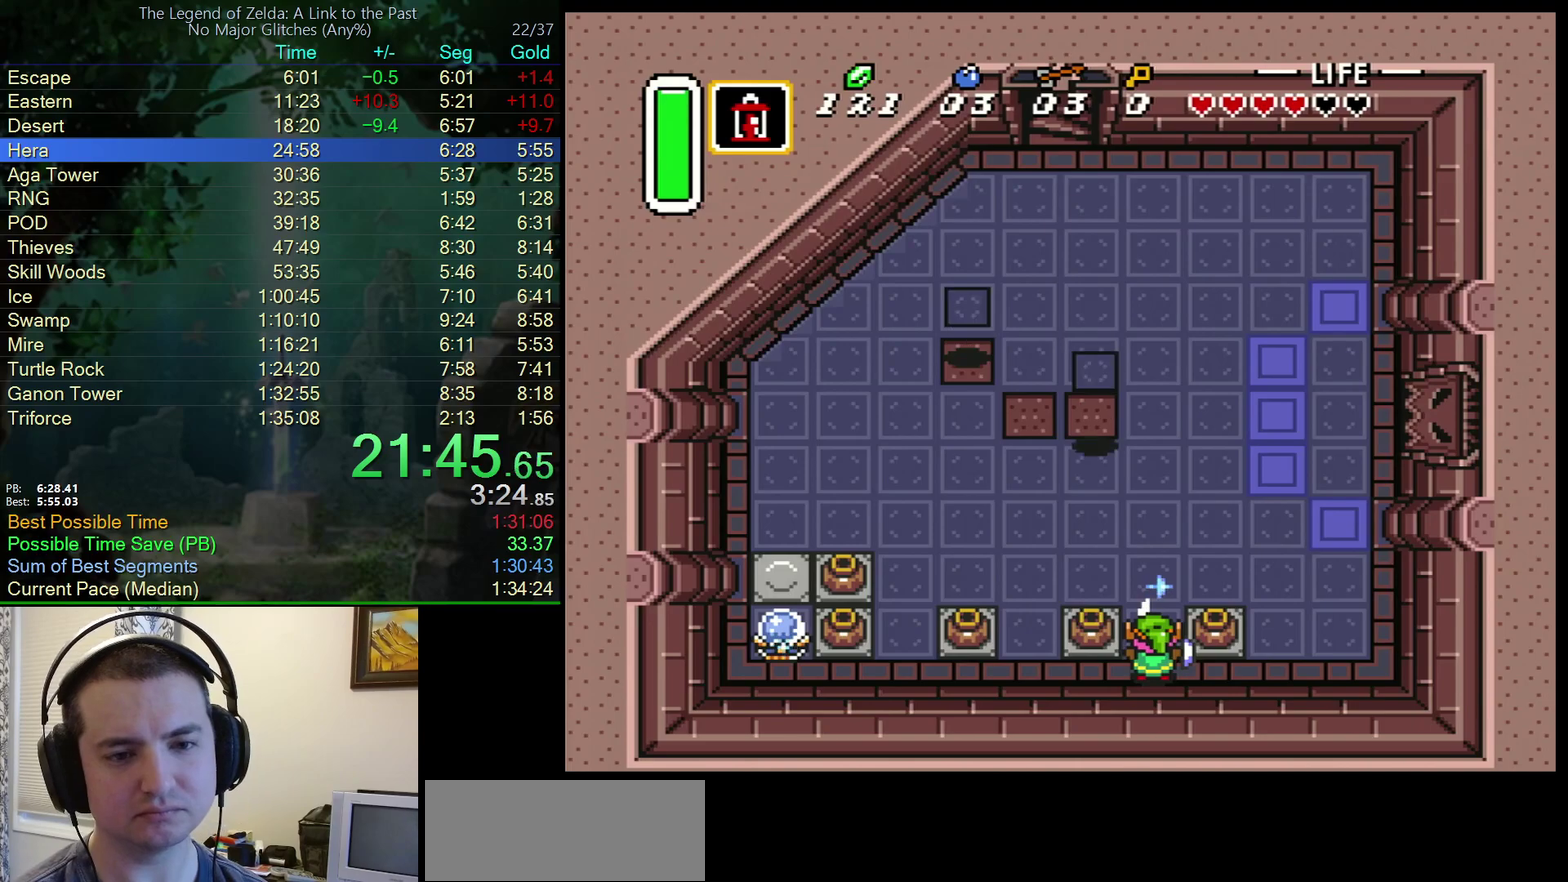
{"buttons": ["A", "B"], "events": [[450, "A", "down"]]}
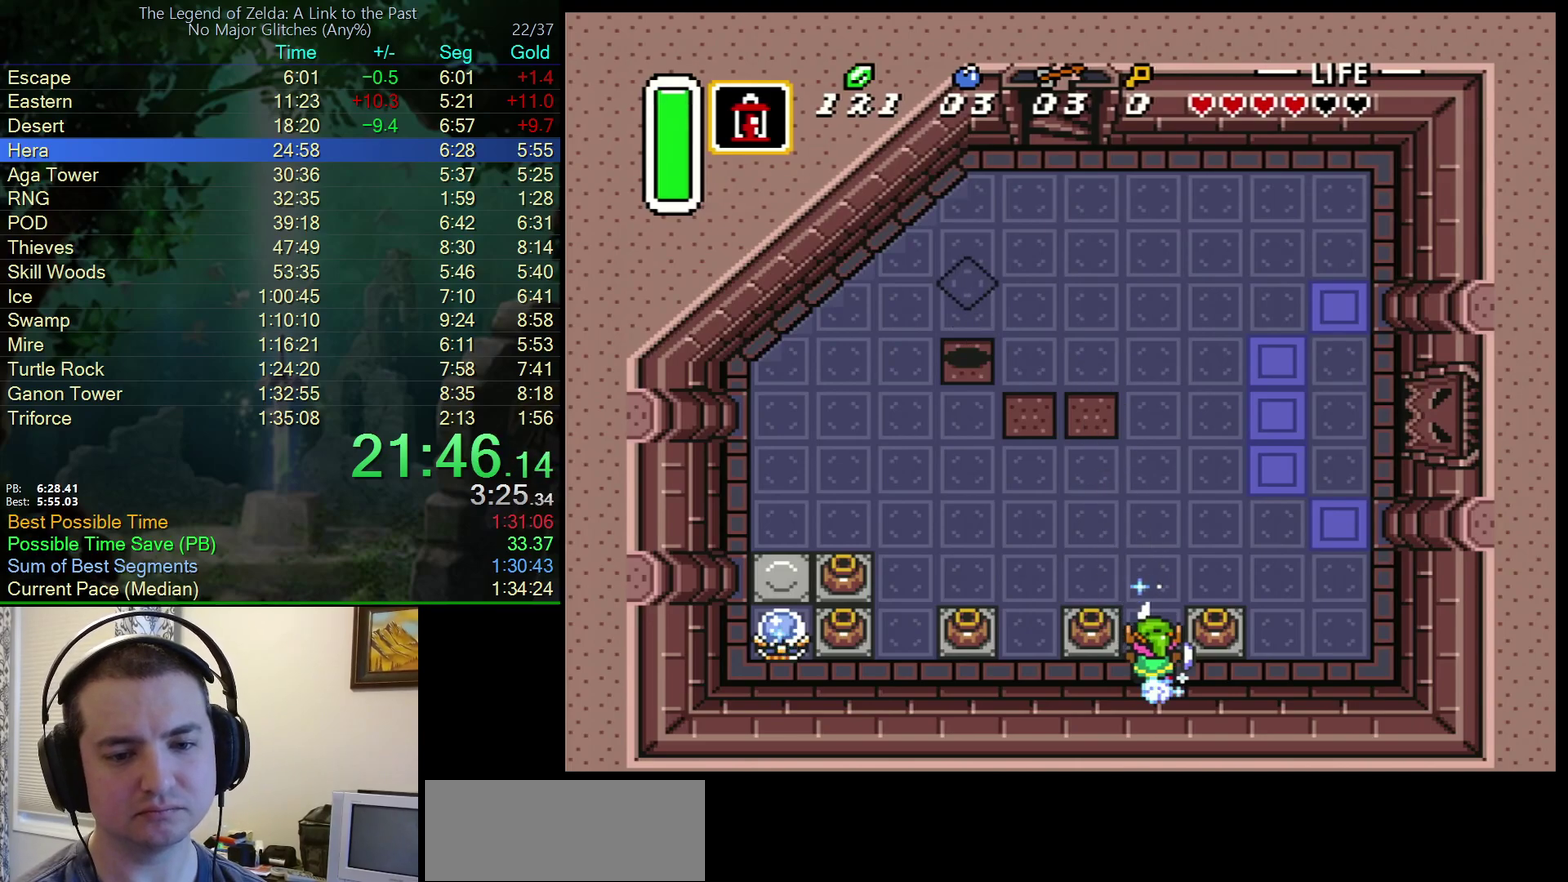
{"buttons": ["B"], "events": [[217, "A", "up"]]}
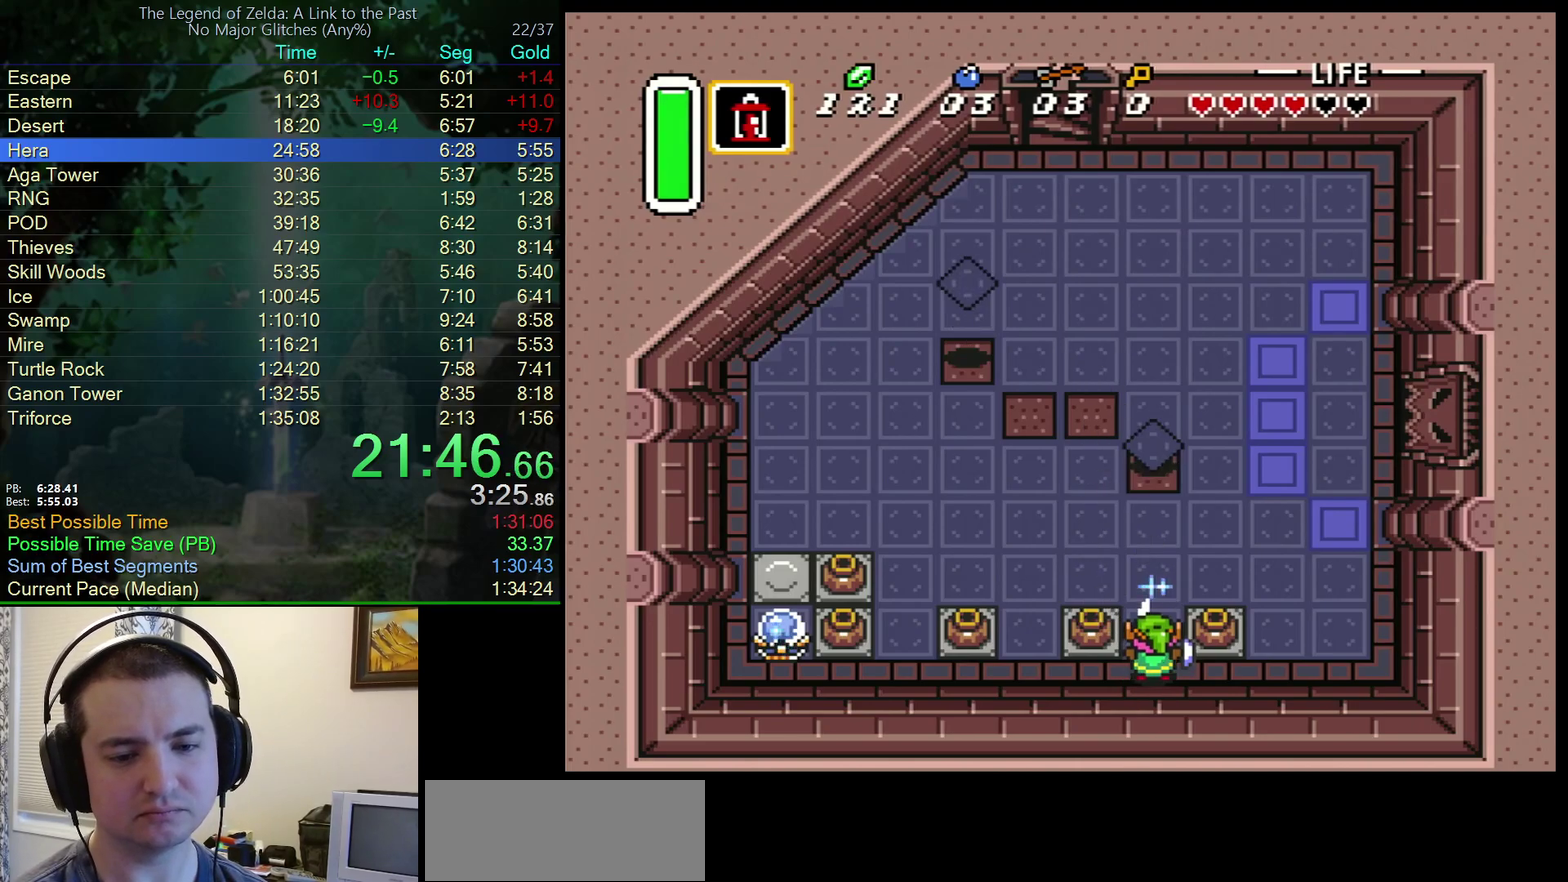
{"buttons": ["B"], "events": []}
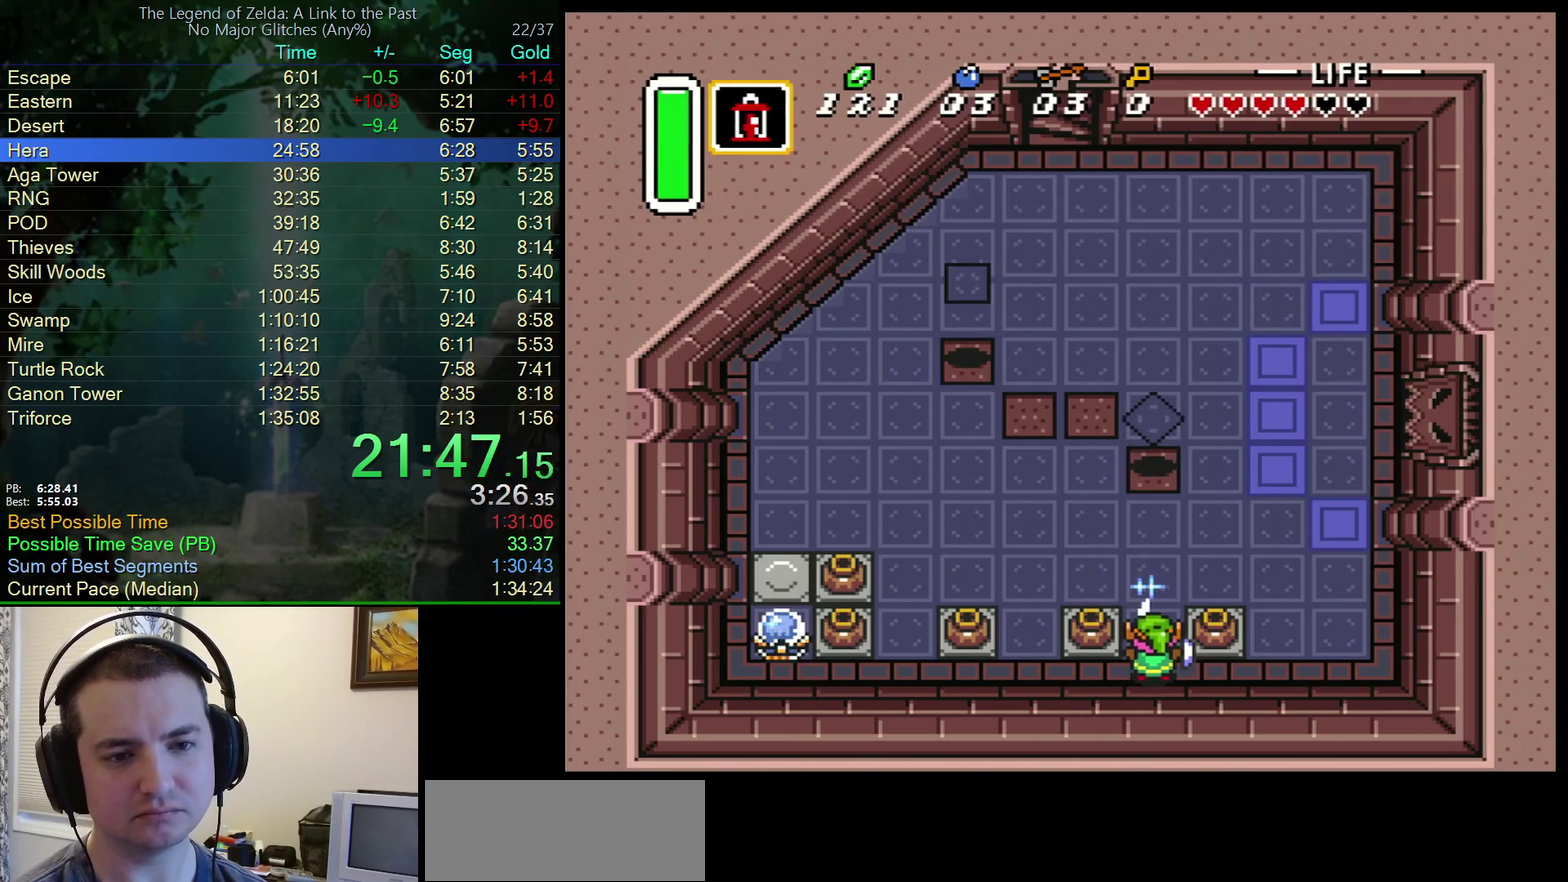
{"buttons": ["B"], "events": []}
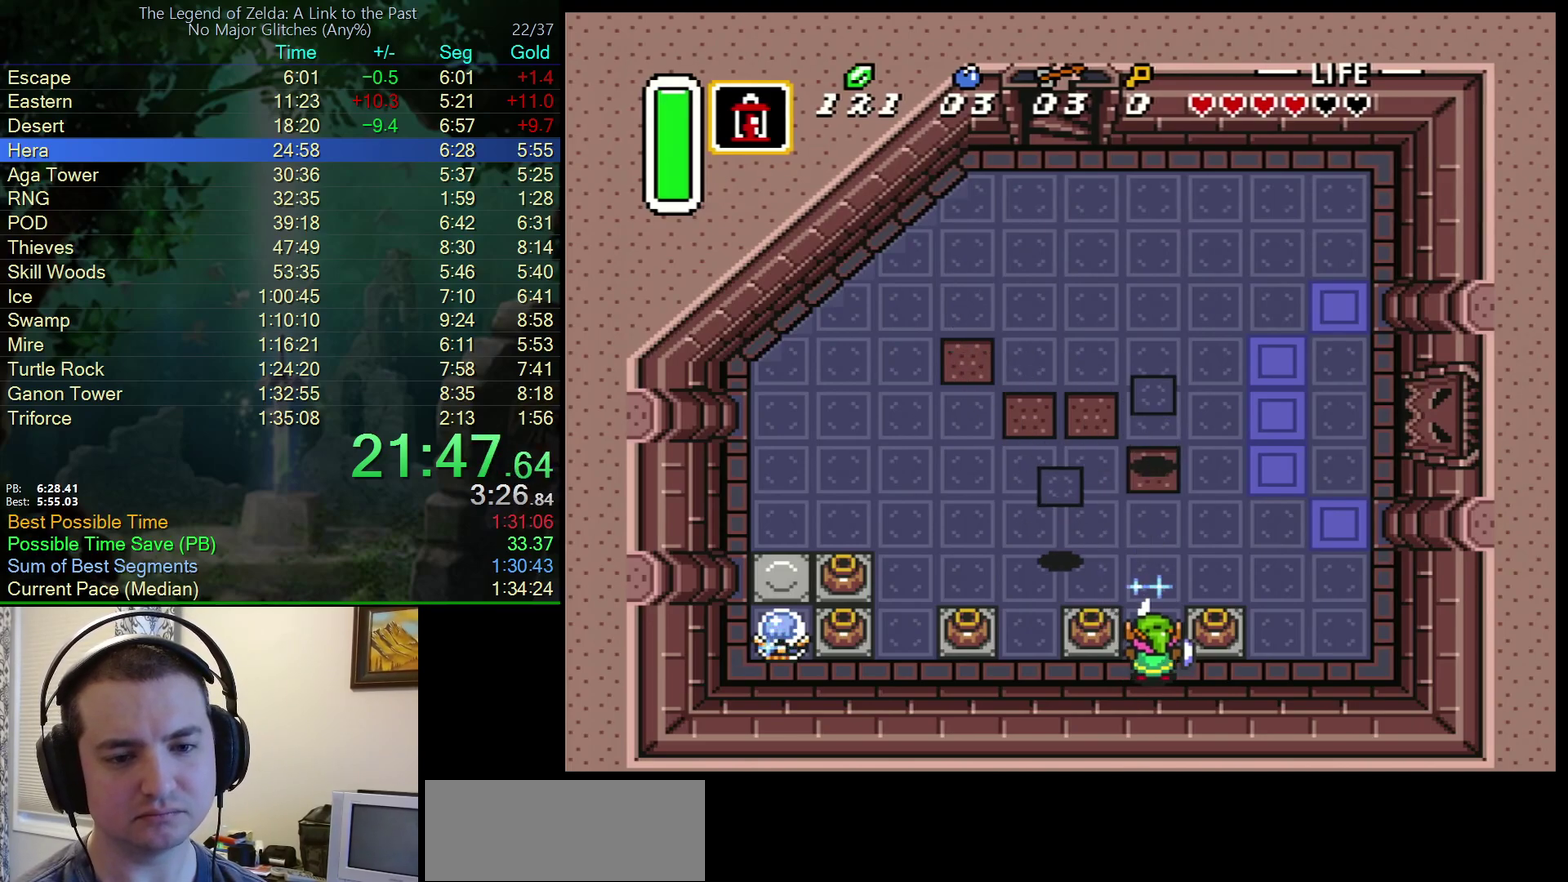
{"buttons": ["A", "B"], "events": [[250, "A", "down"]]}
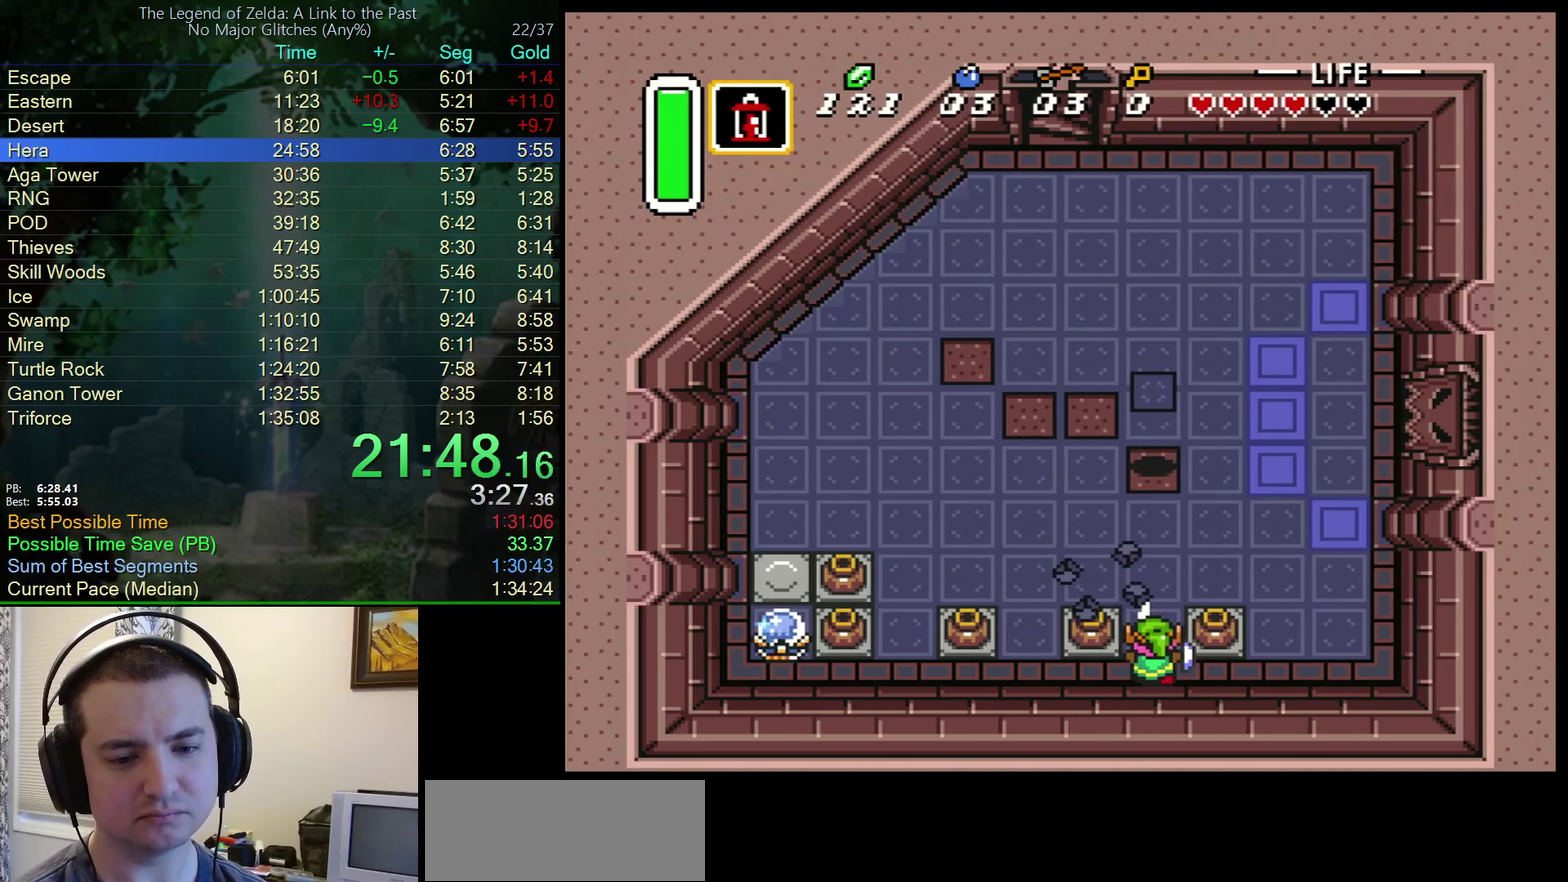
{"buttons": ["B"], "events": [[33, "A", "up"]]}
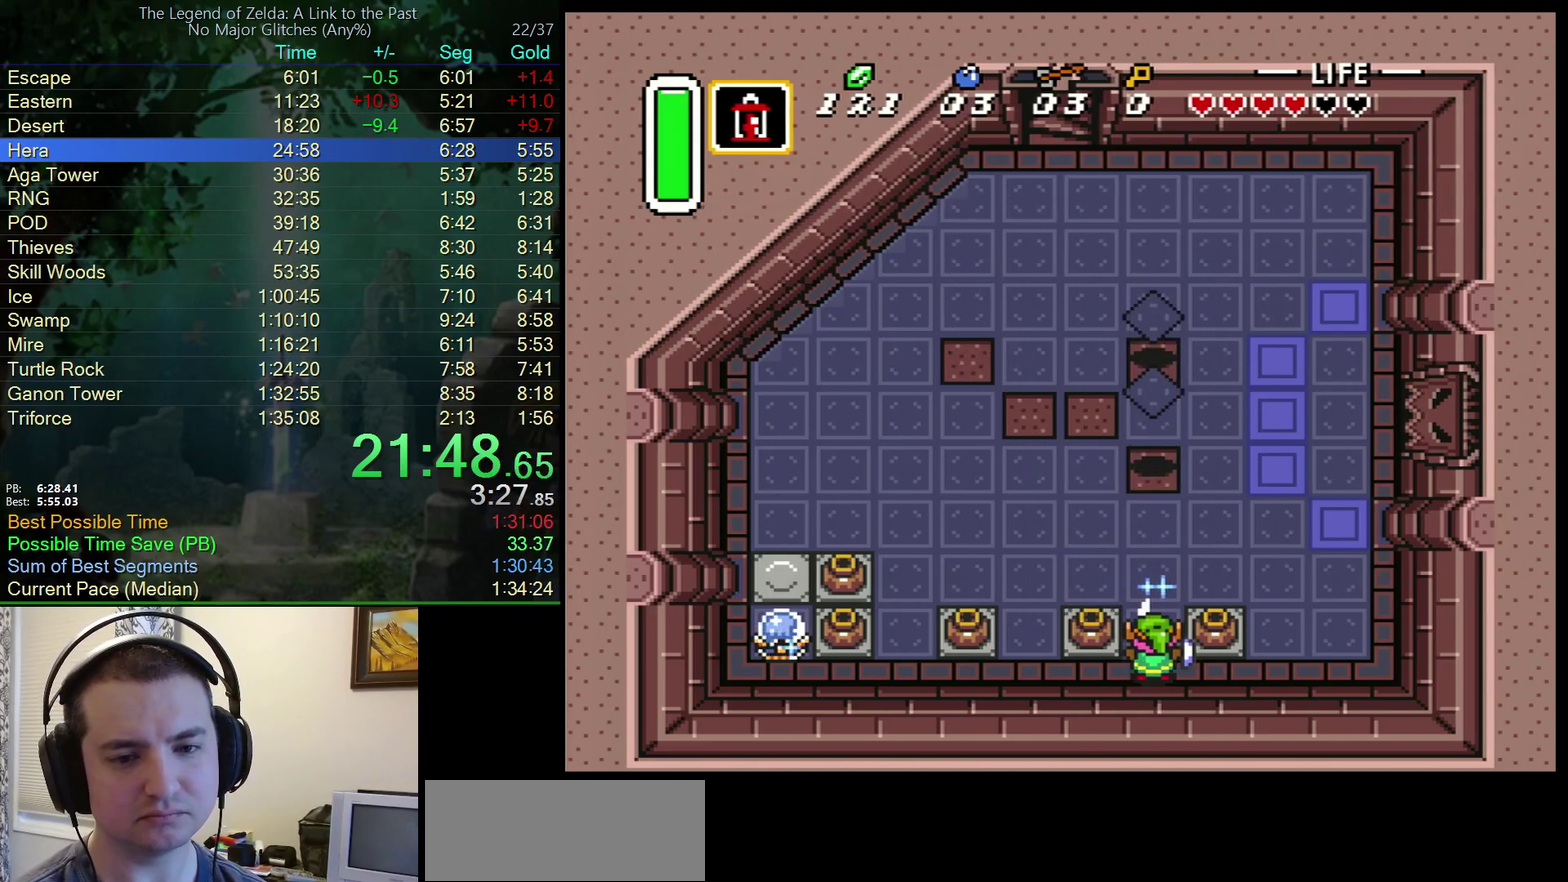
{"buttons": ["A", "B"], "events": [[500, "A", "down"]]}
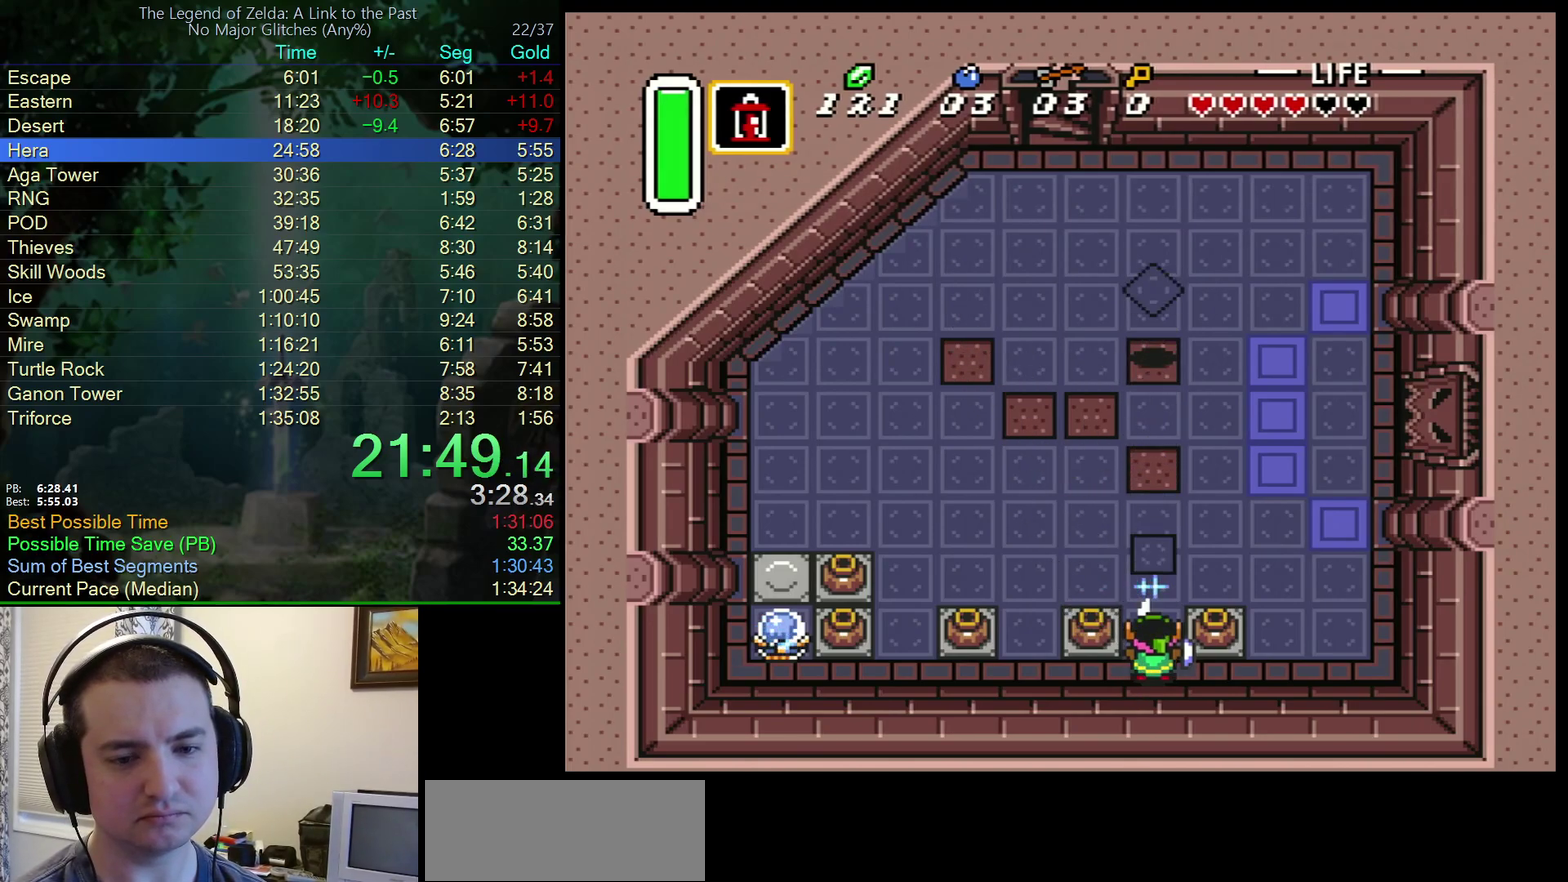
{"buttons": ["B"], "events": [[283, "A", "up"]]}
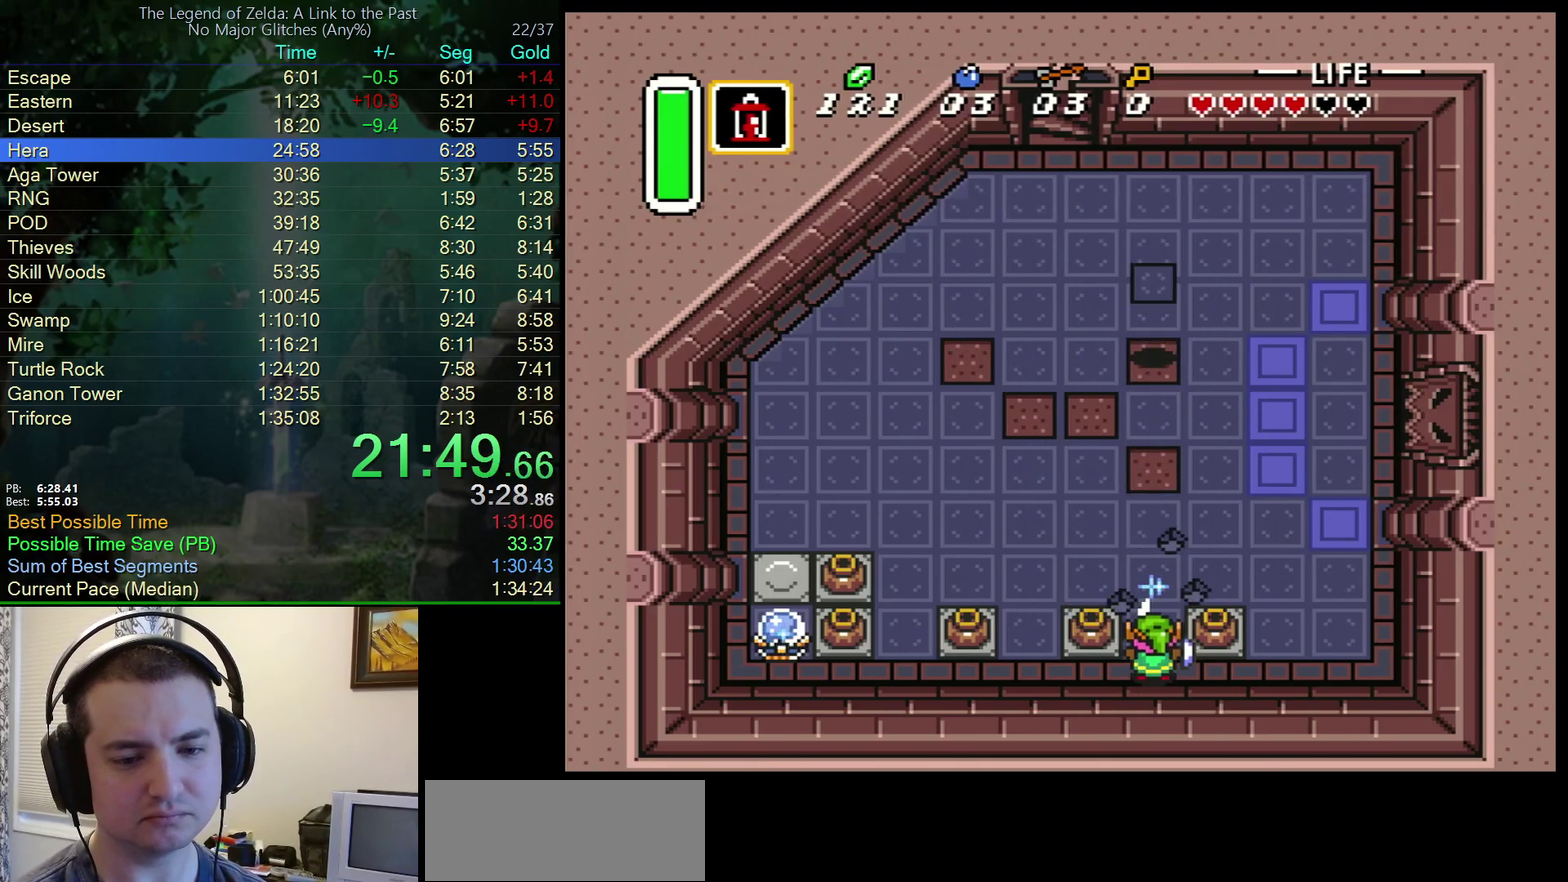
{"buttons": ["B"], "events": []}
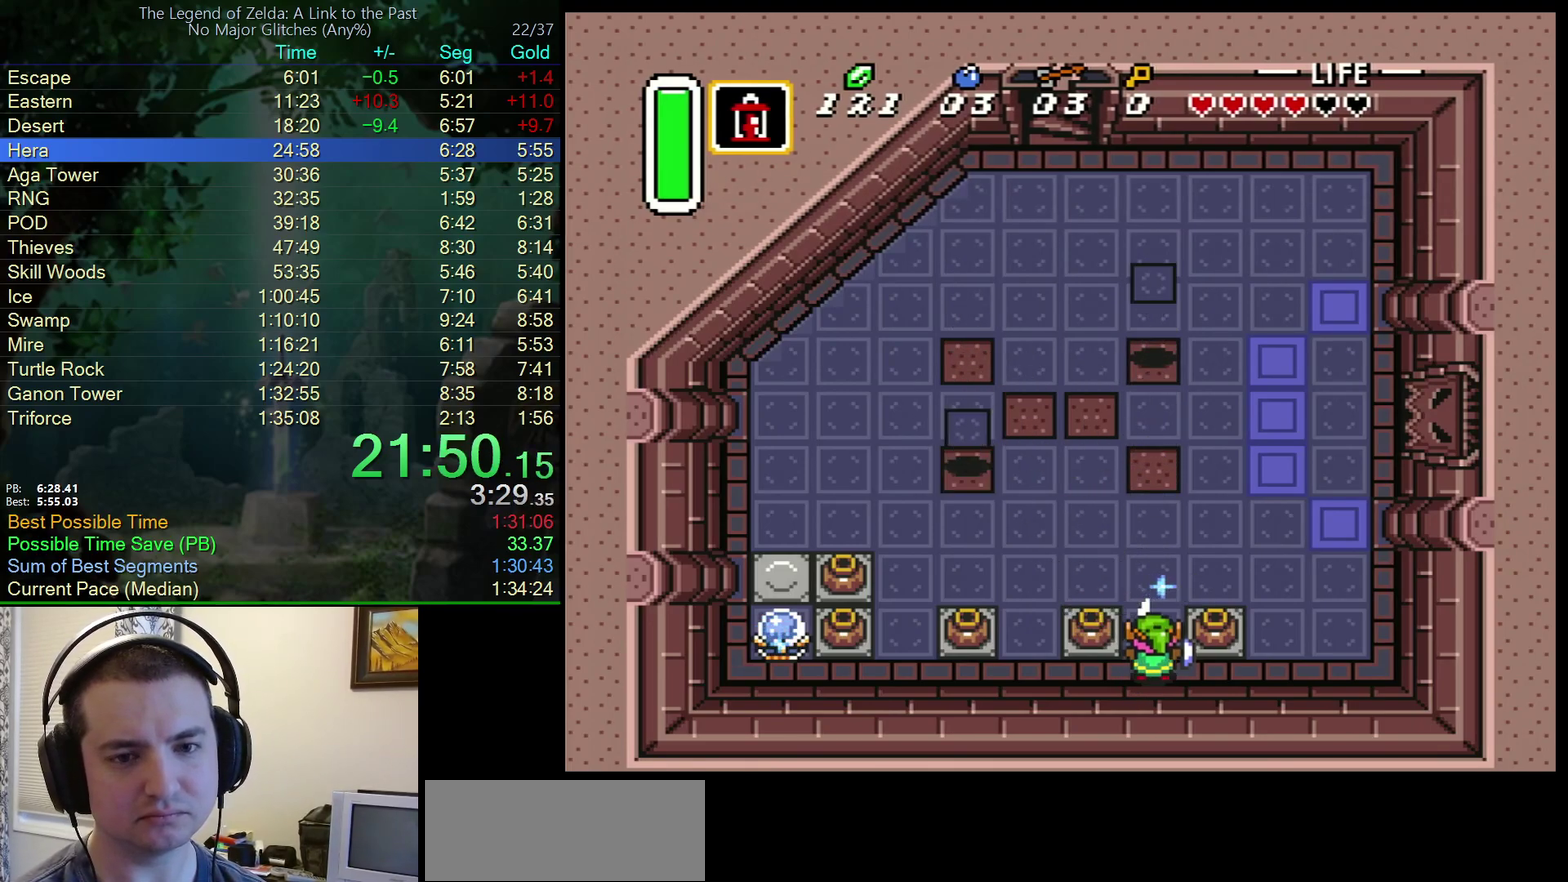
{"buttons": ["B"], "events": []}
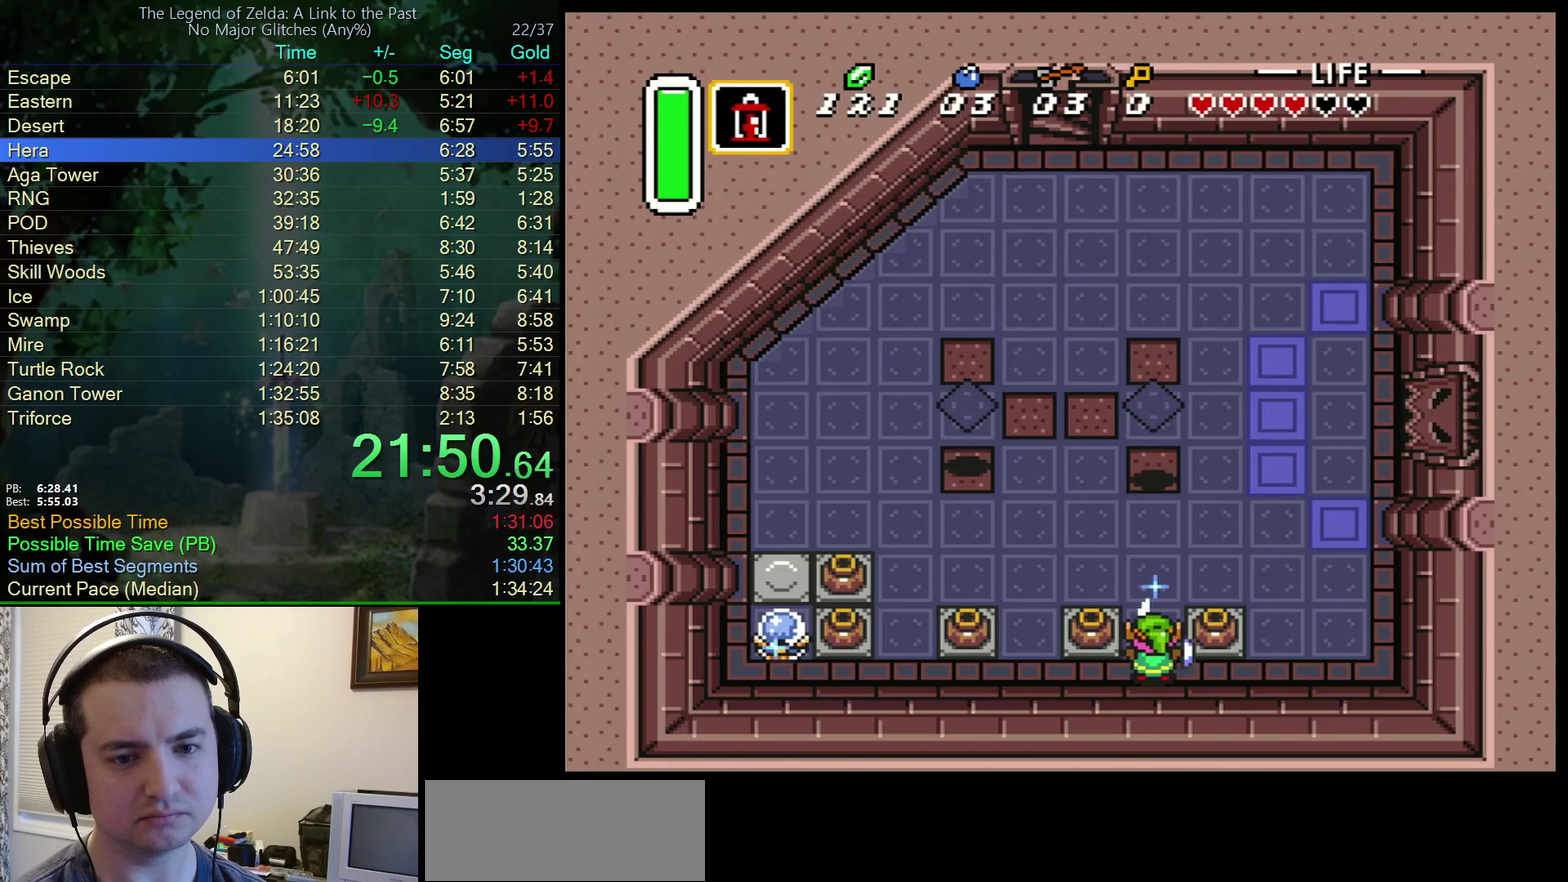
{"buttons": ["A", "B"], "events": [[417, "A", "down"]]}
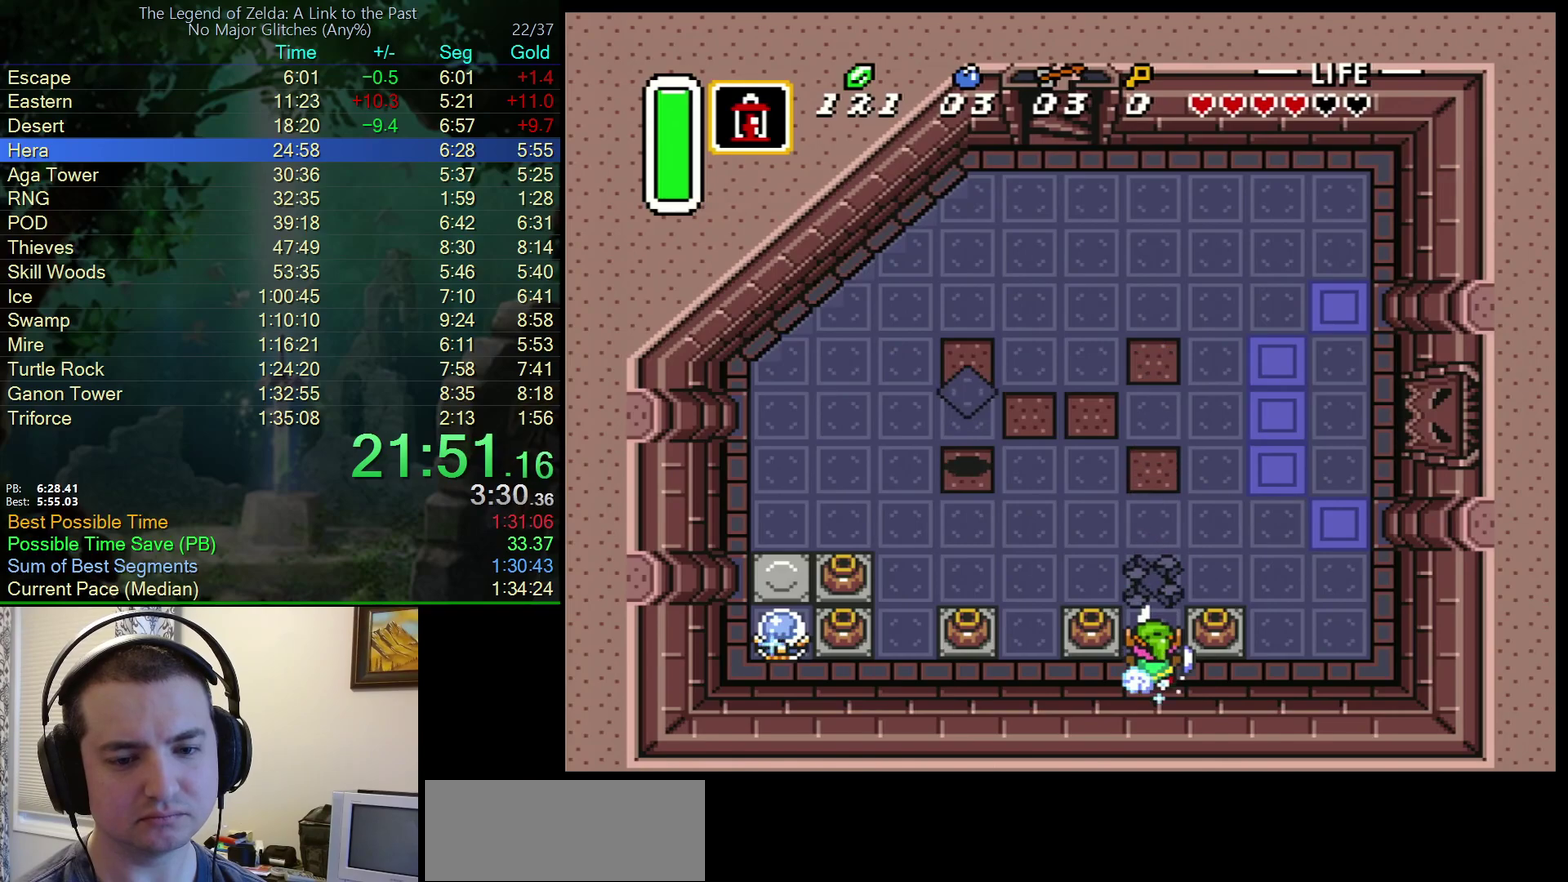
{"buttons": ["B"], "events": [[183, "A", "up"]]}
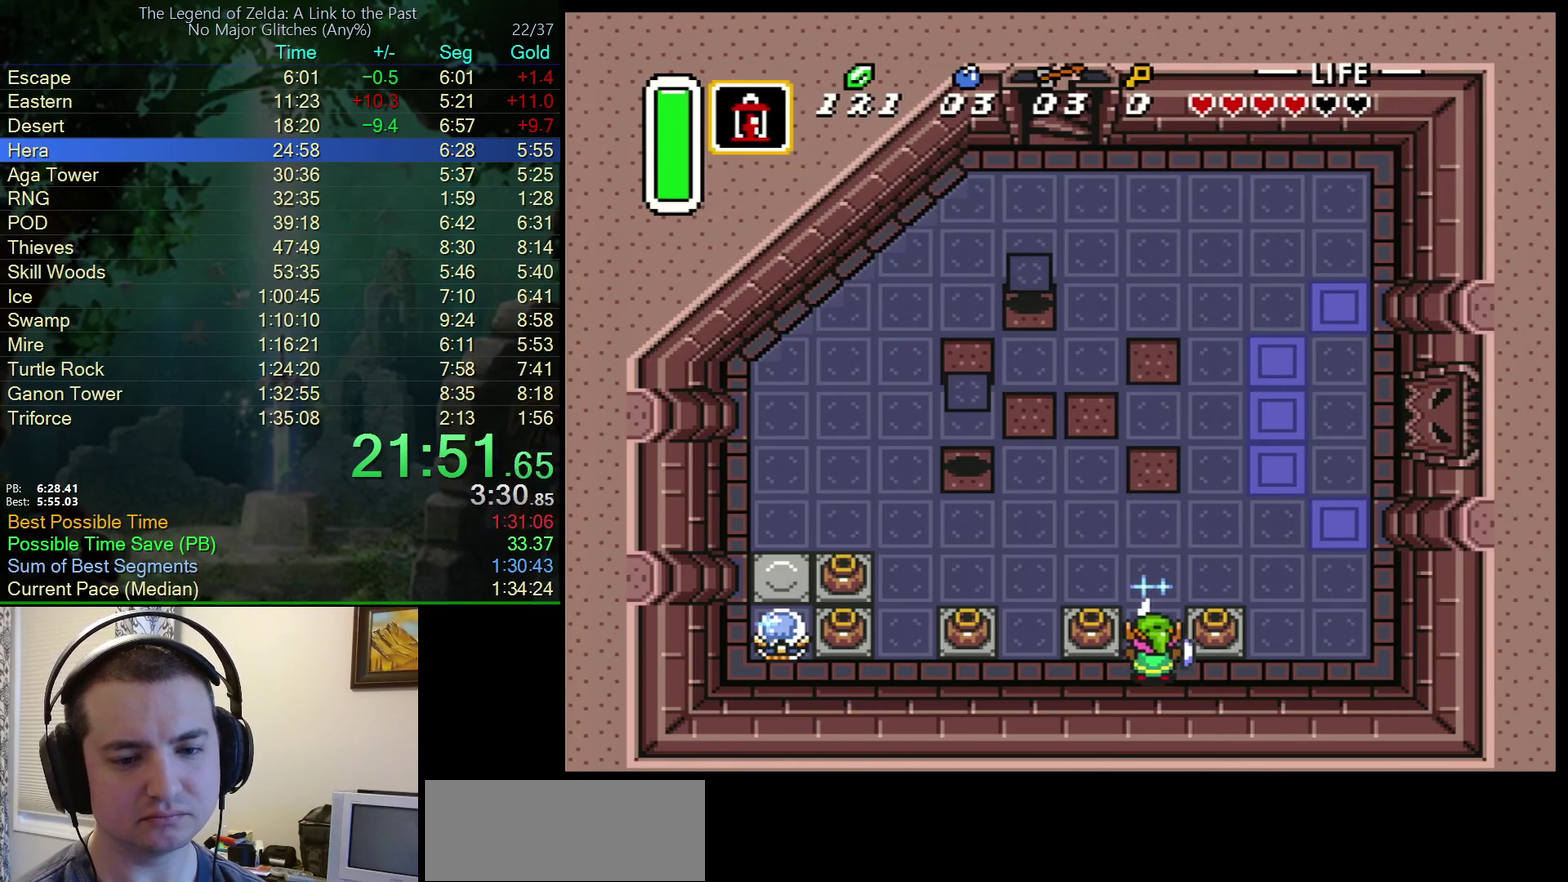
{"buttons": ["B"], "events": []}
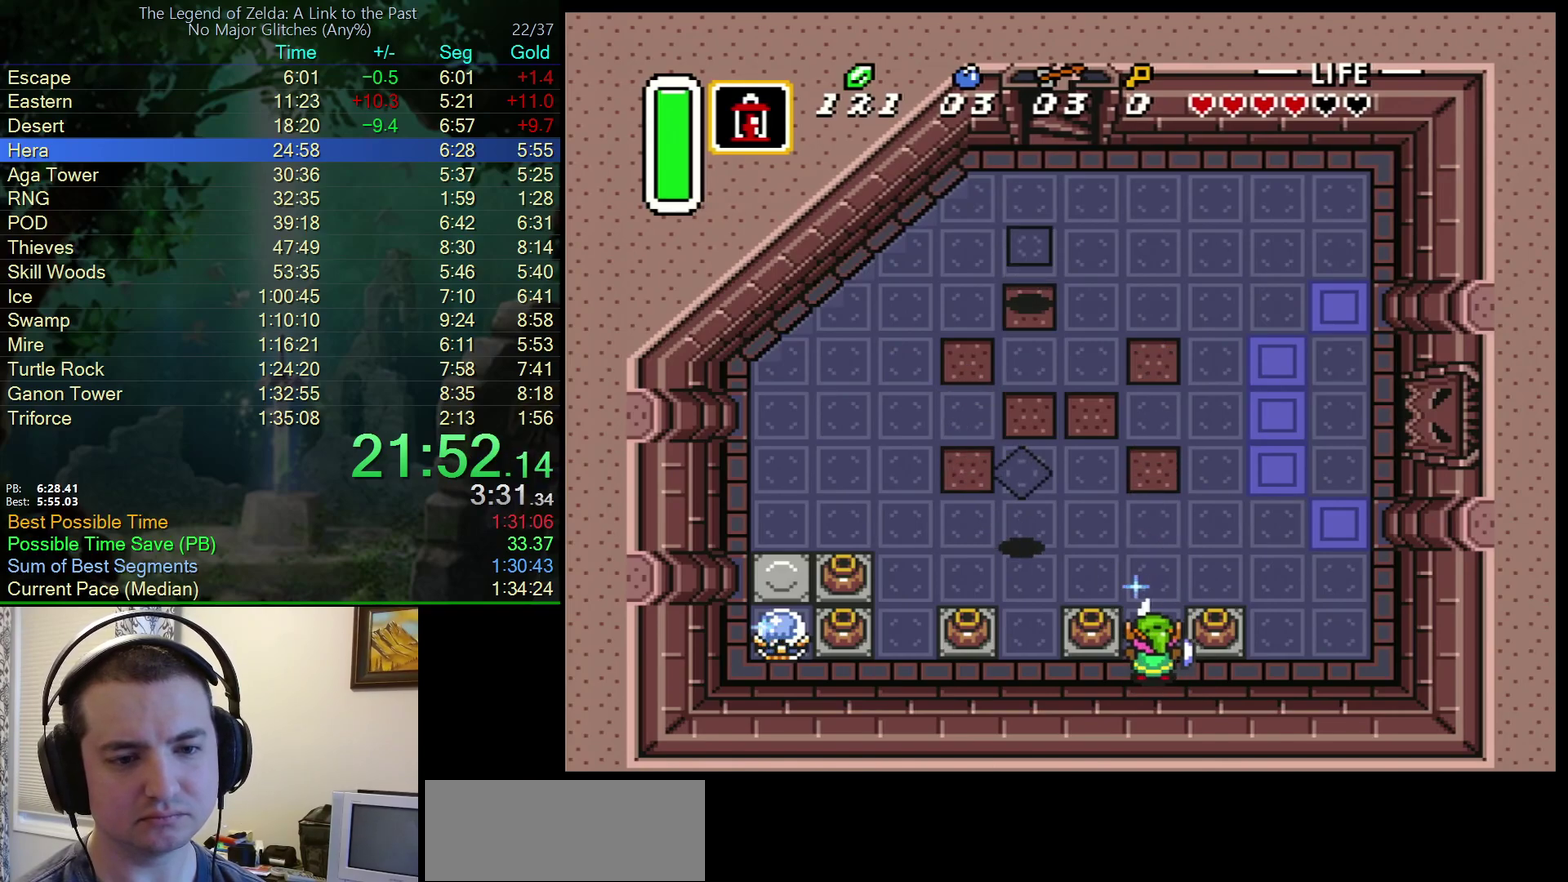
{"buttons": ["A", "B"], "events": [[283, "A", "down"]]}
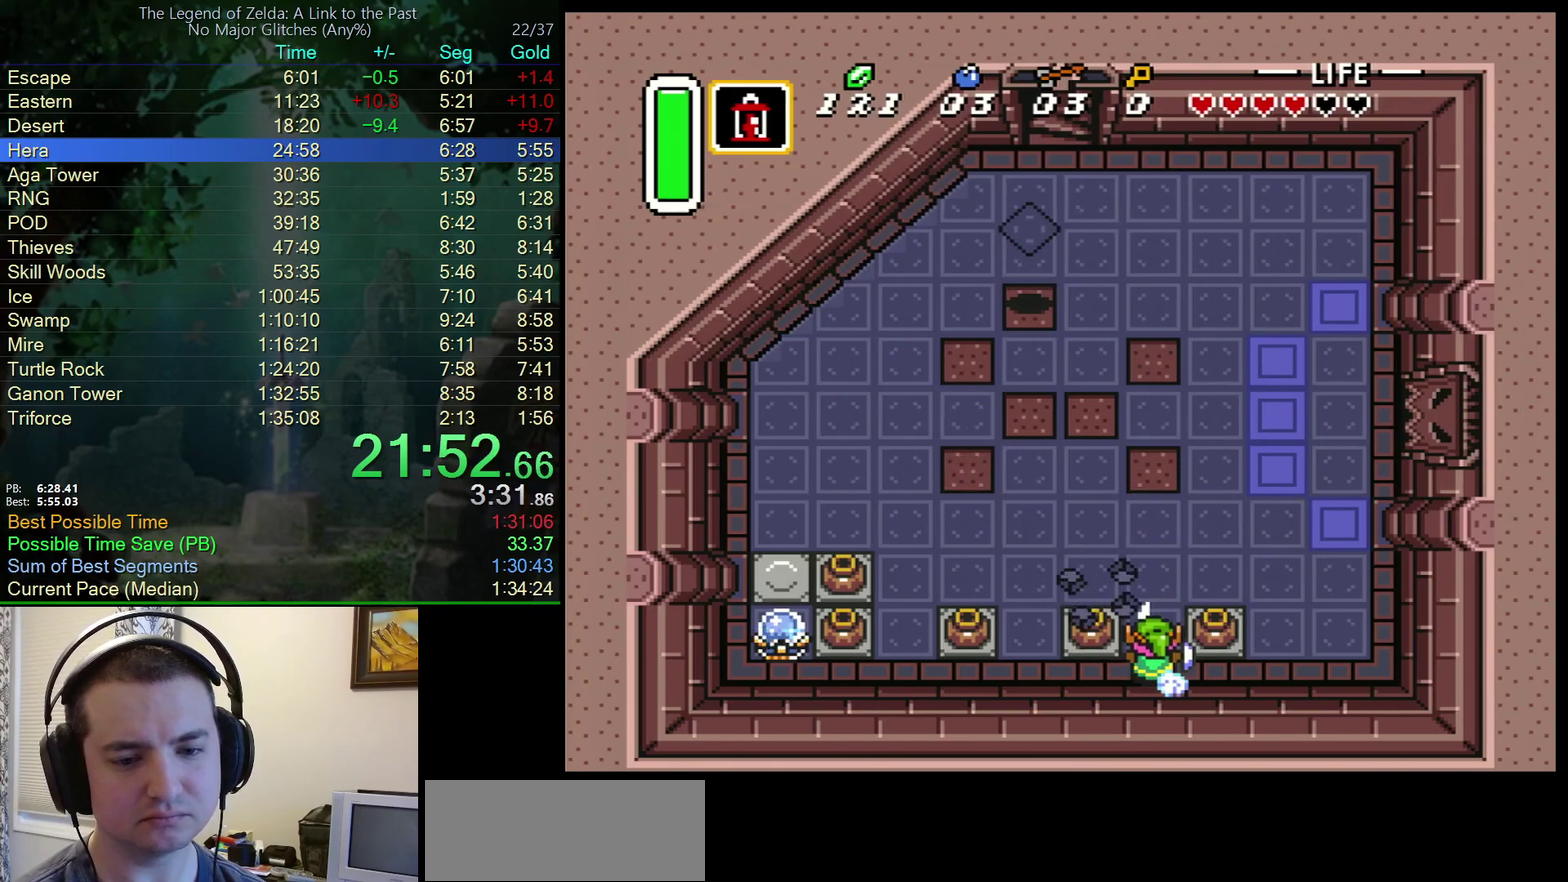
{"buttons": ["B"], "events": [[100, "A", "up"]]}
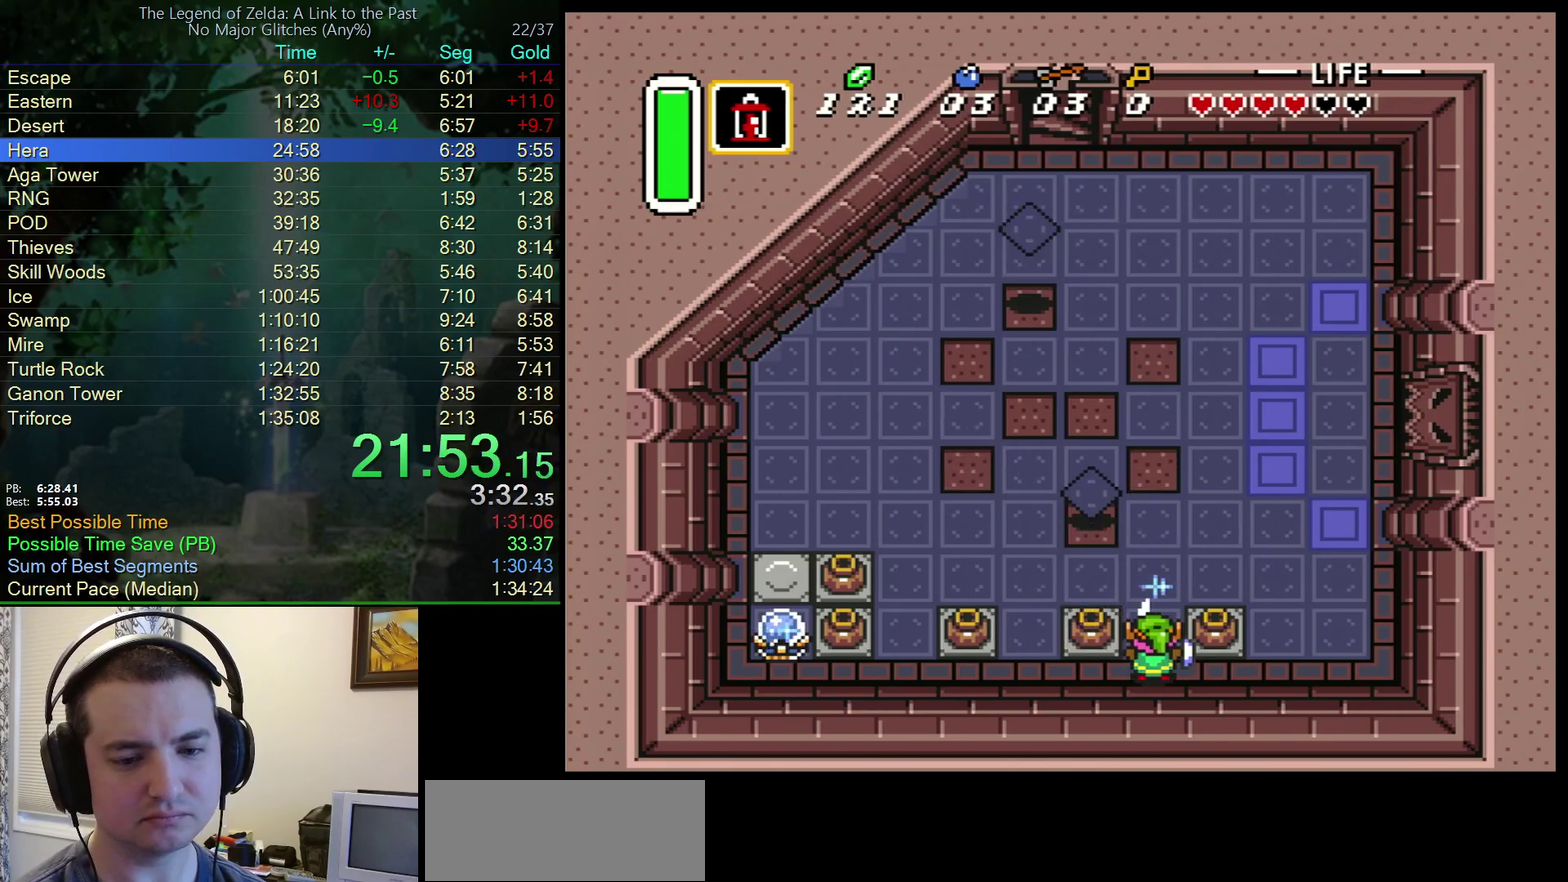
{"buttons": ["B"], "events": []}
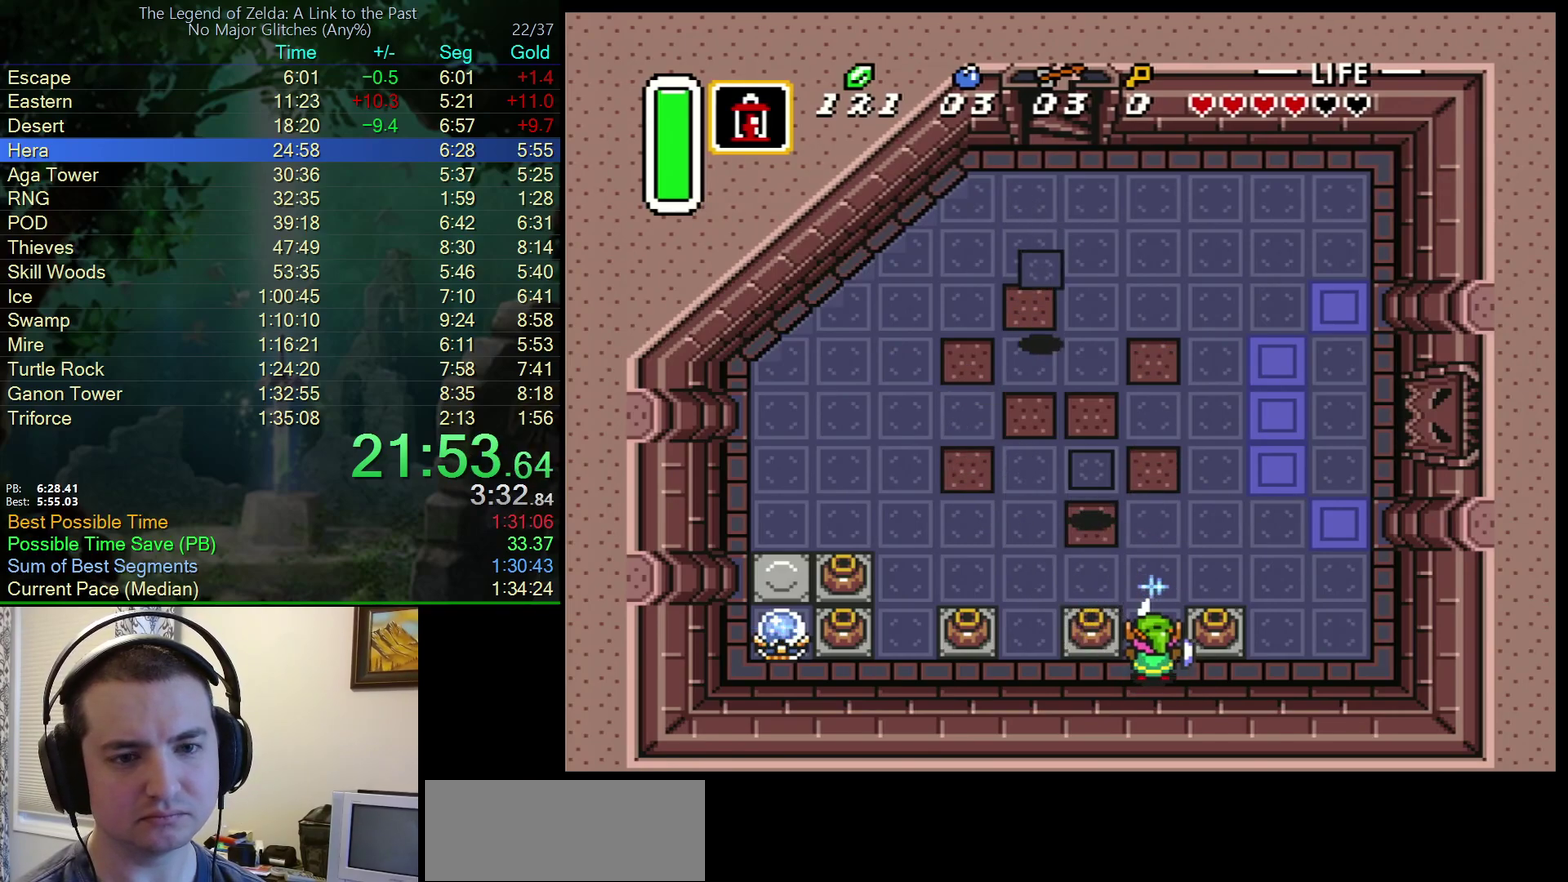
{"buttons": ["B"], "events": []}
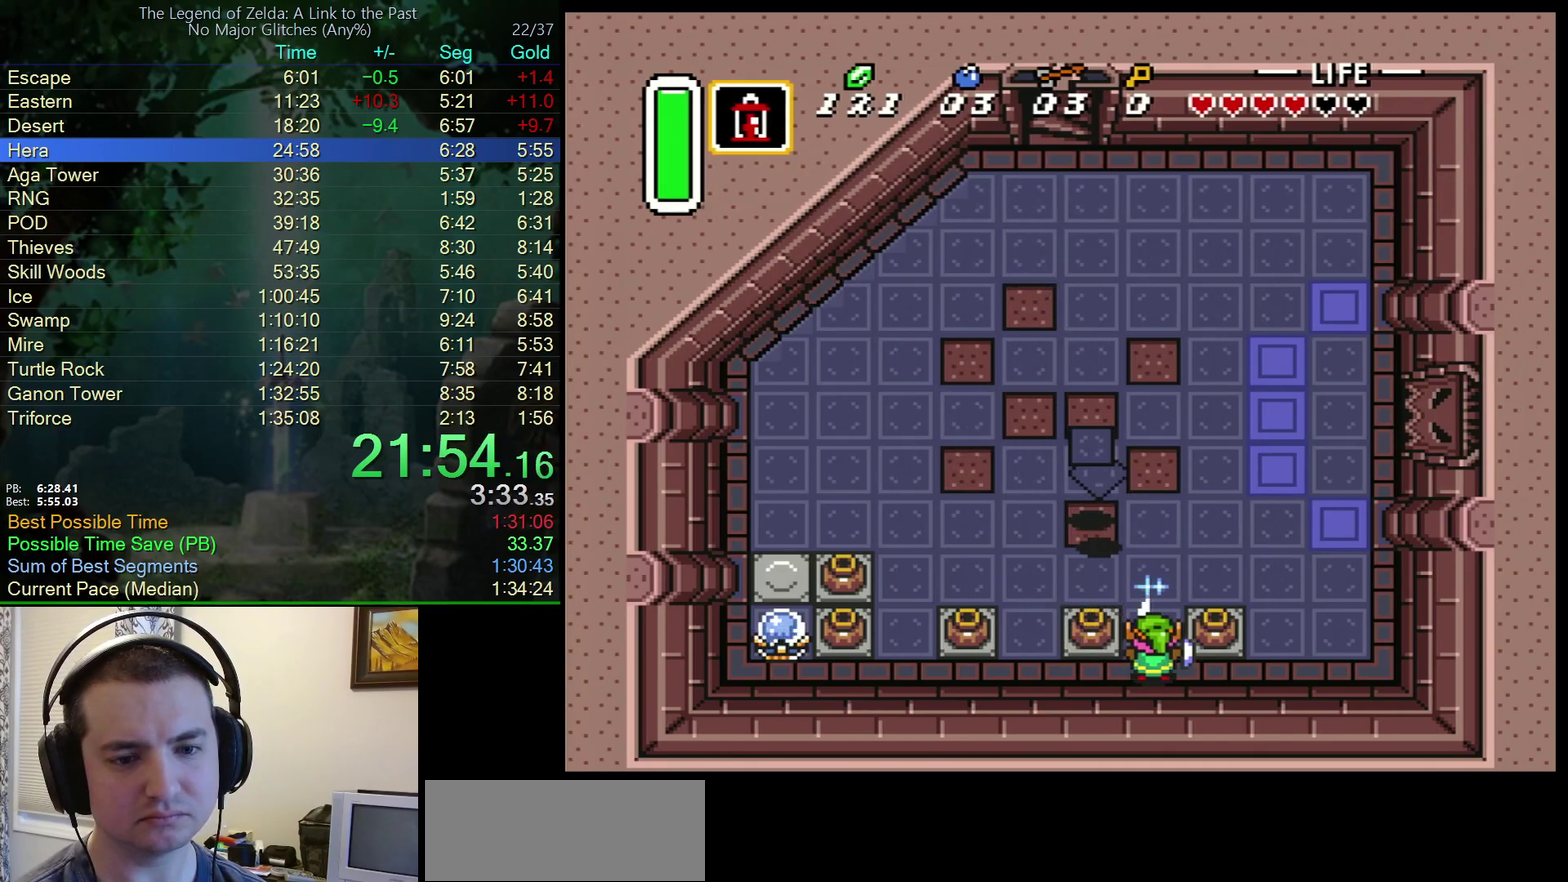
{"buttons": ["A", "B"], "events": [[200, "A", "down"]]}
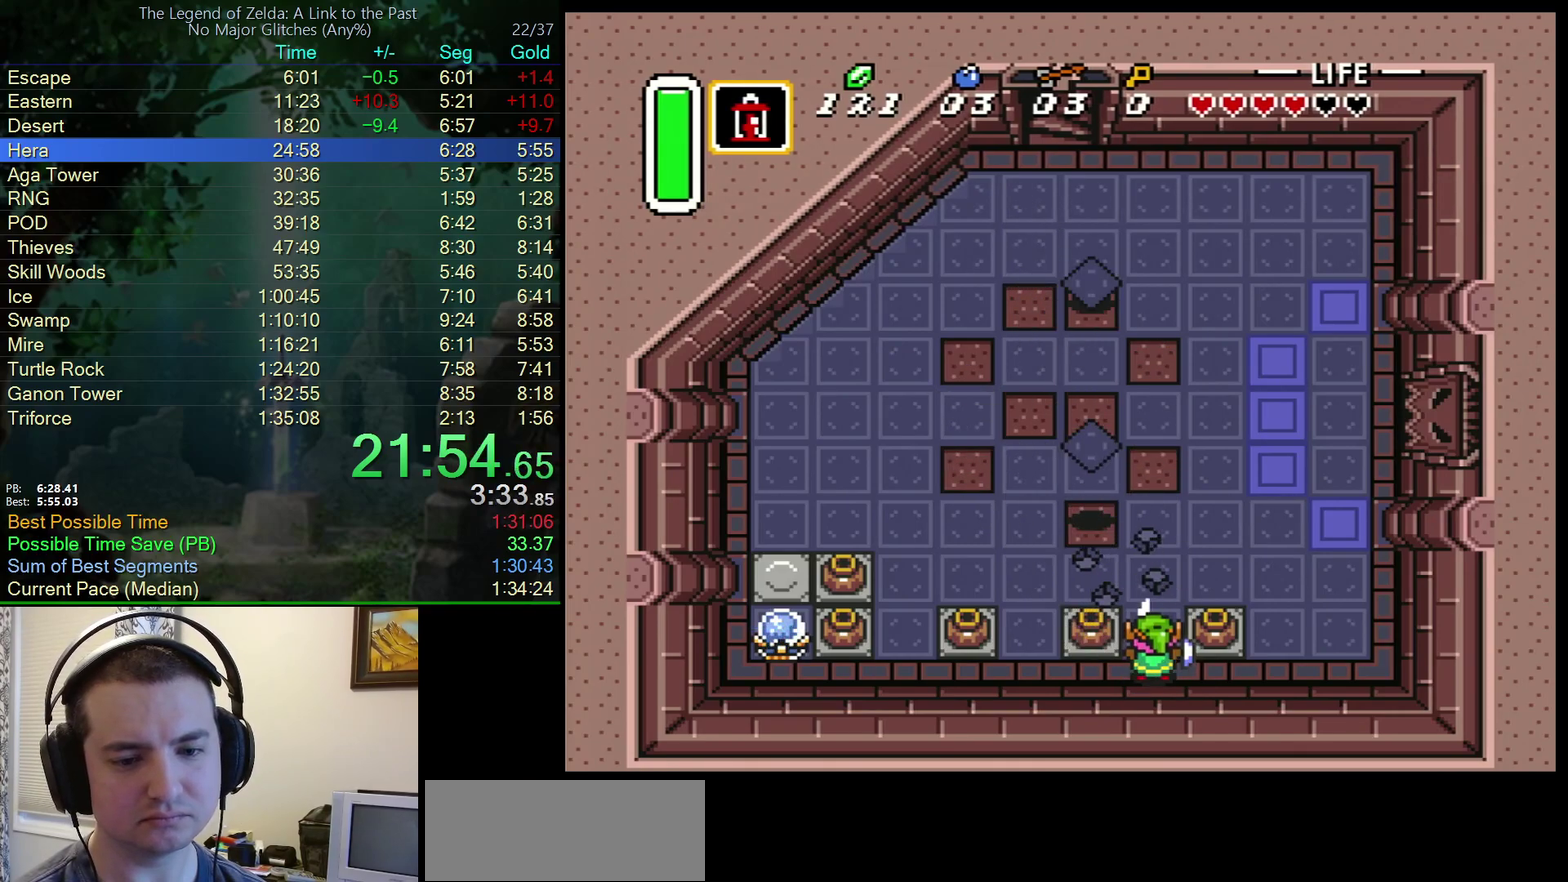
{"buttons": ["B"], "events": [[17, "A", "up"]]}
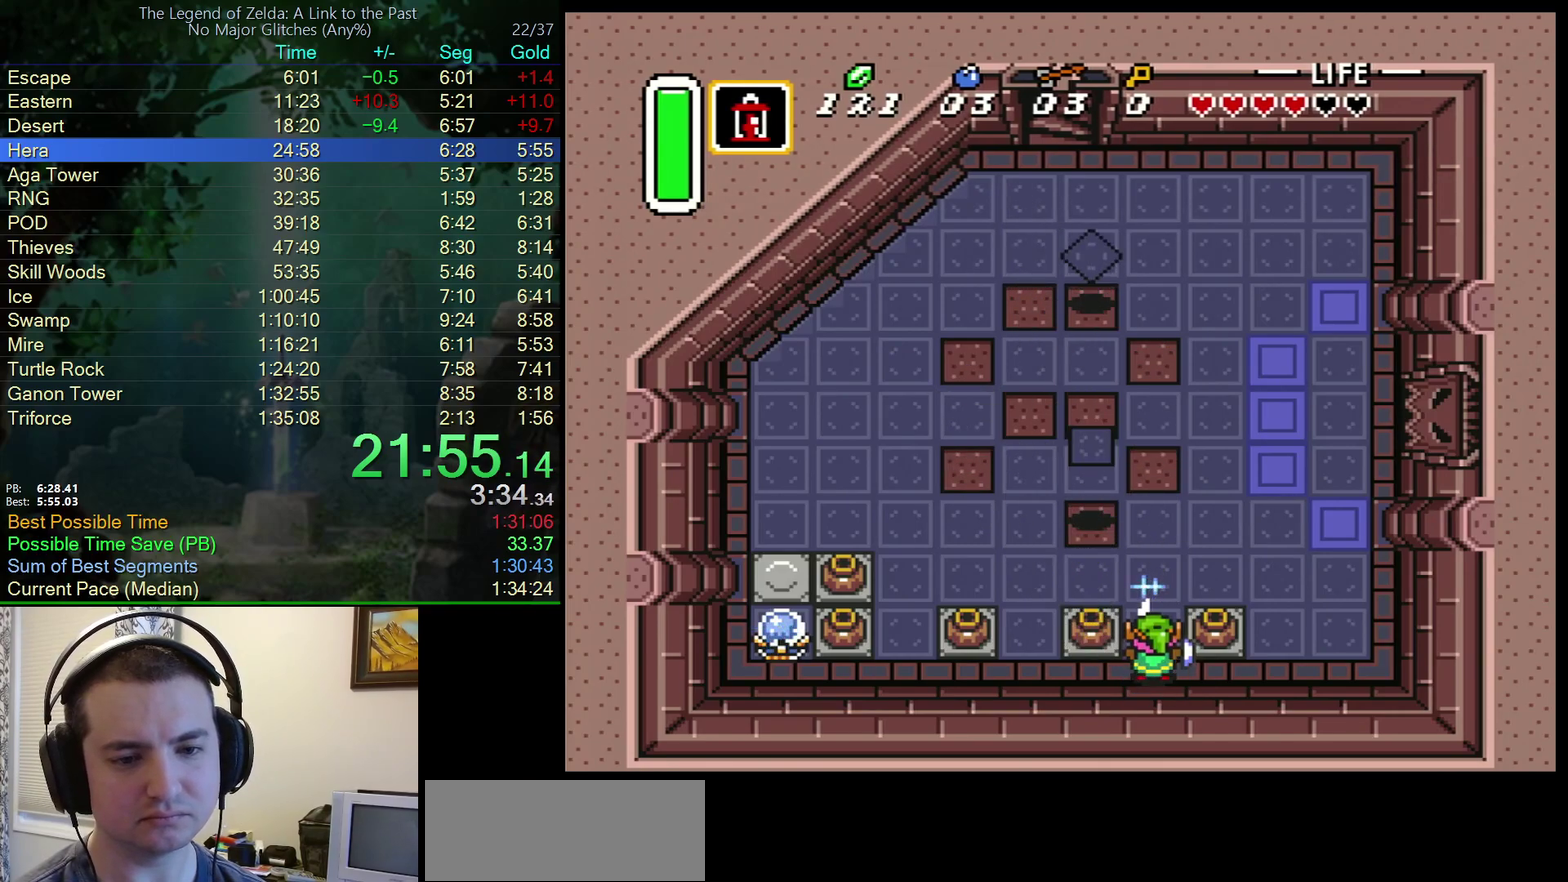
{"buttons": ["A", "B"], "events": [[300, "A", "down"]]}
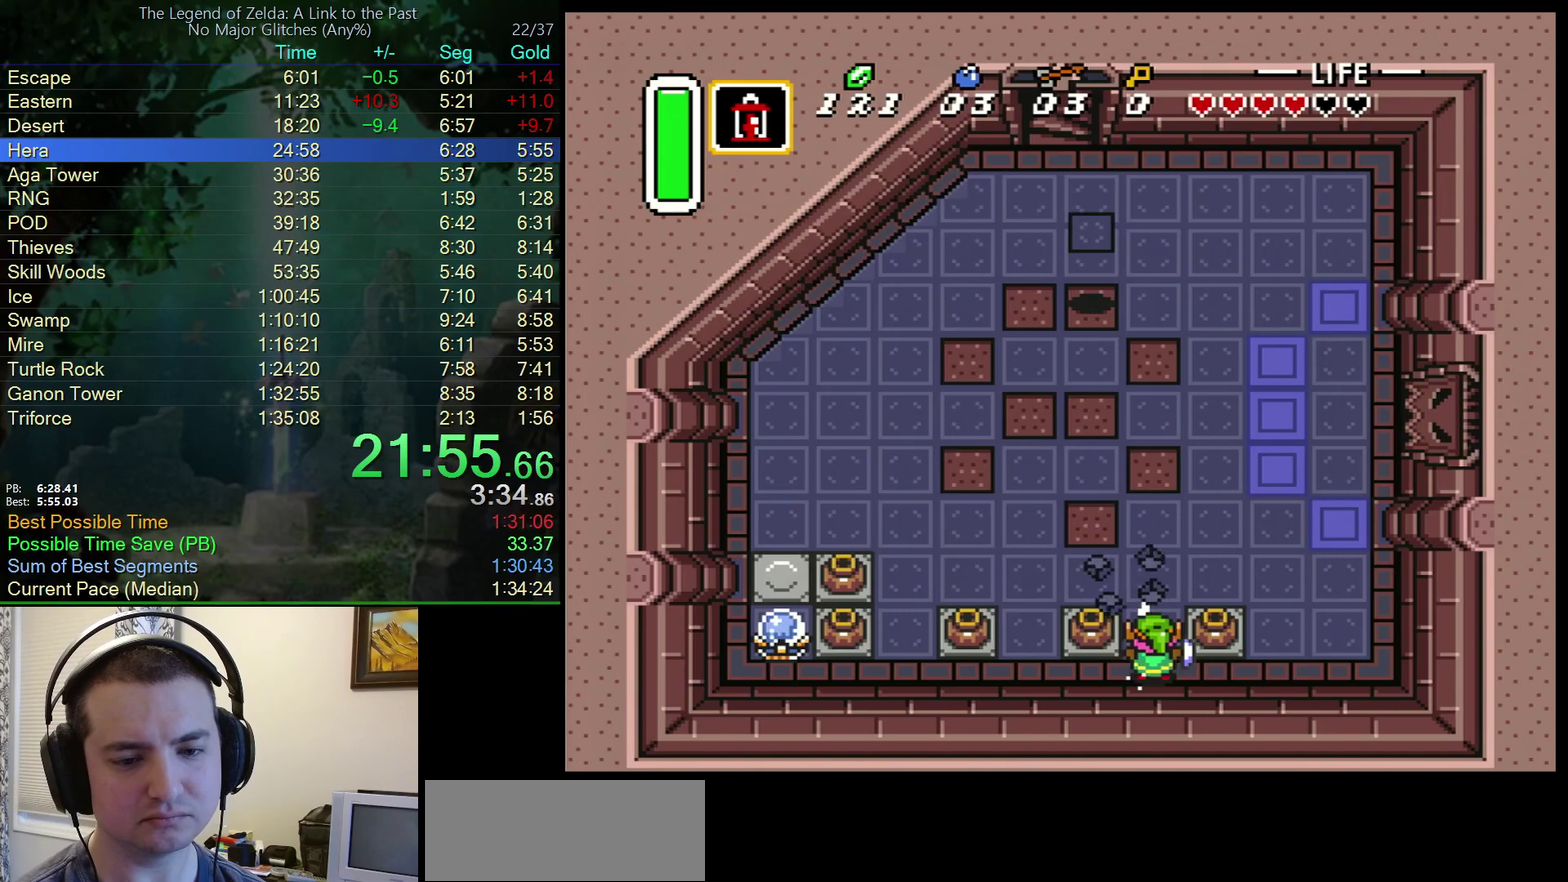
{"buttons": ["B"], "events": [[83, "A", "up"]]}
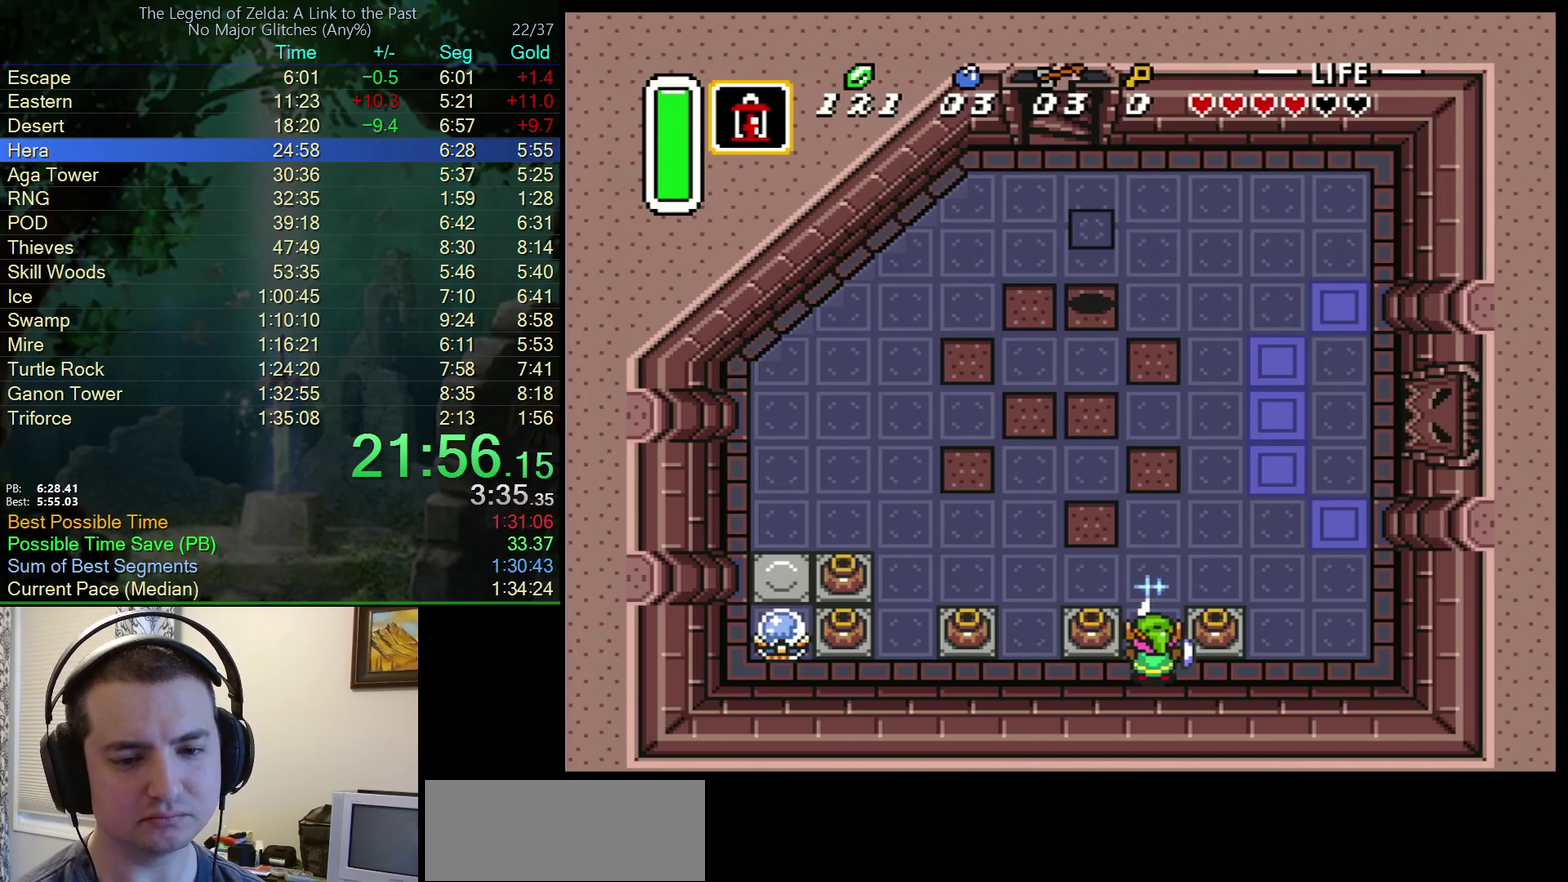
{"buttons": ["B"], "events": []}
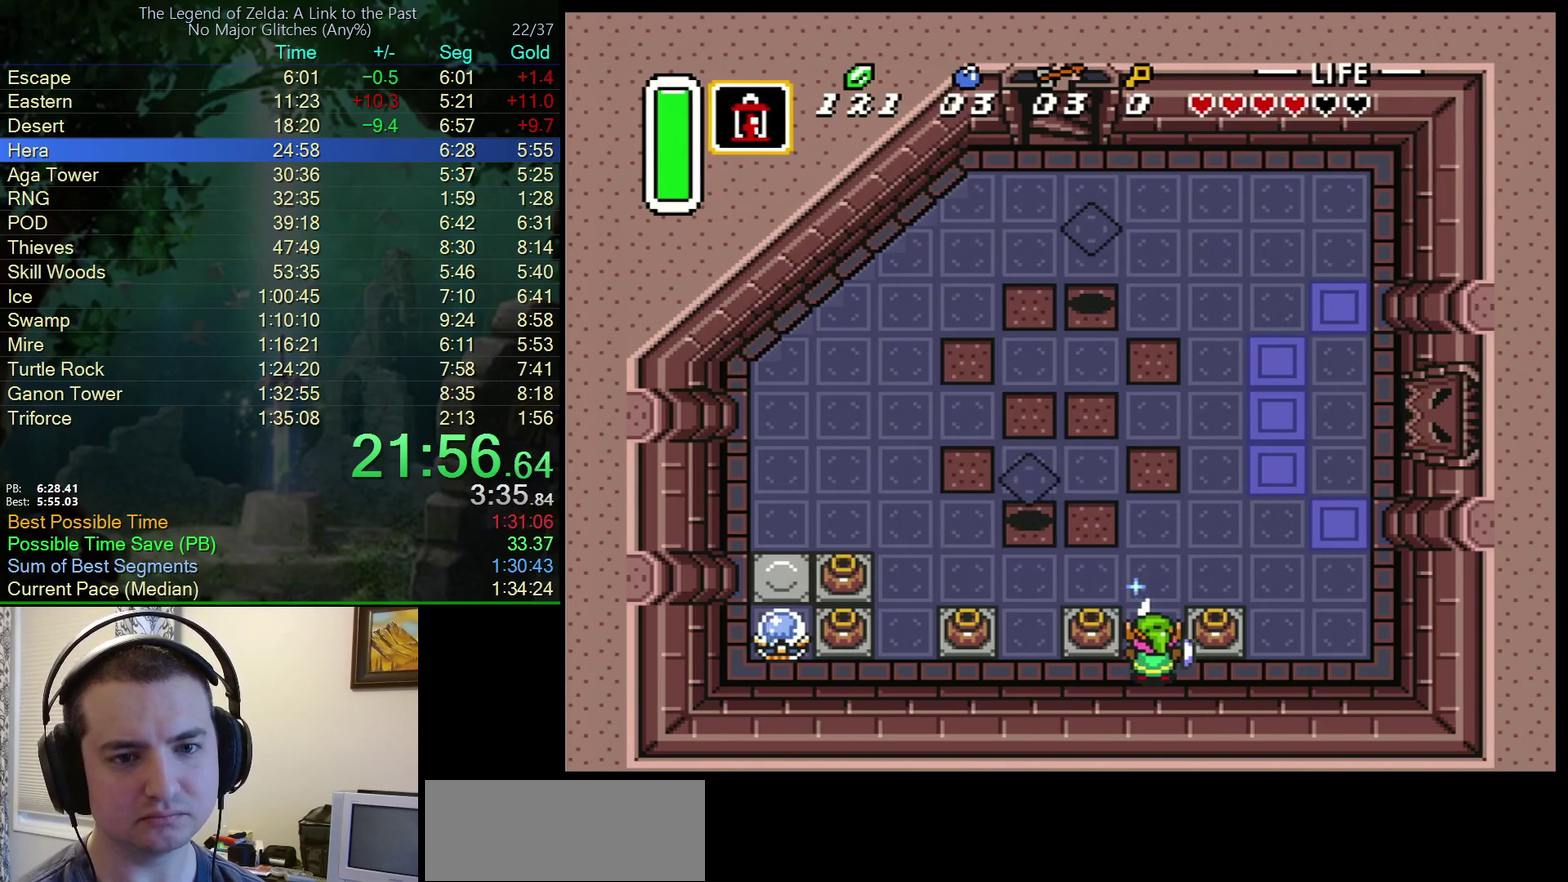
{"buttons": ["B"], "events": []}
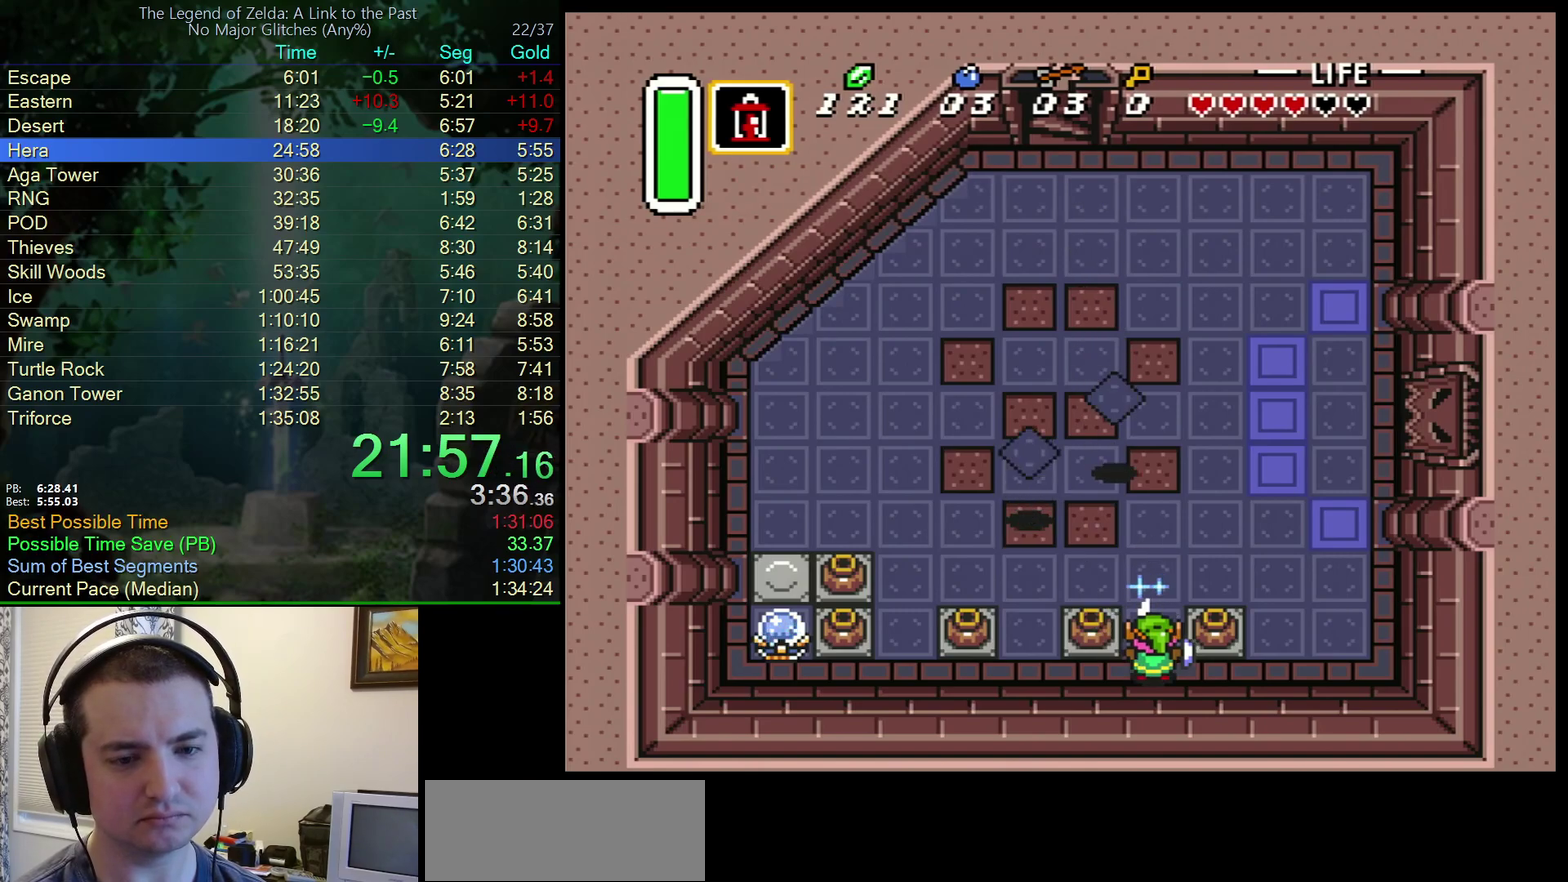
{"buttons": ["A", "B"], "events": [[367, "A", "down"]]}
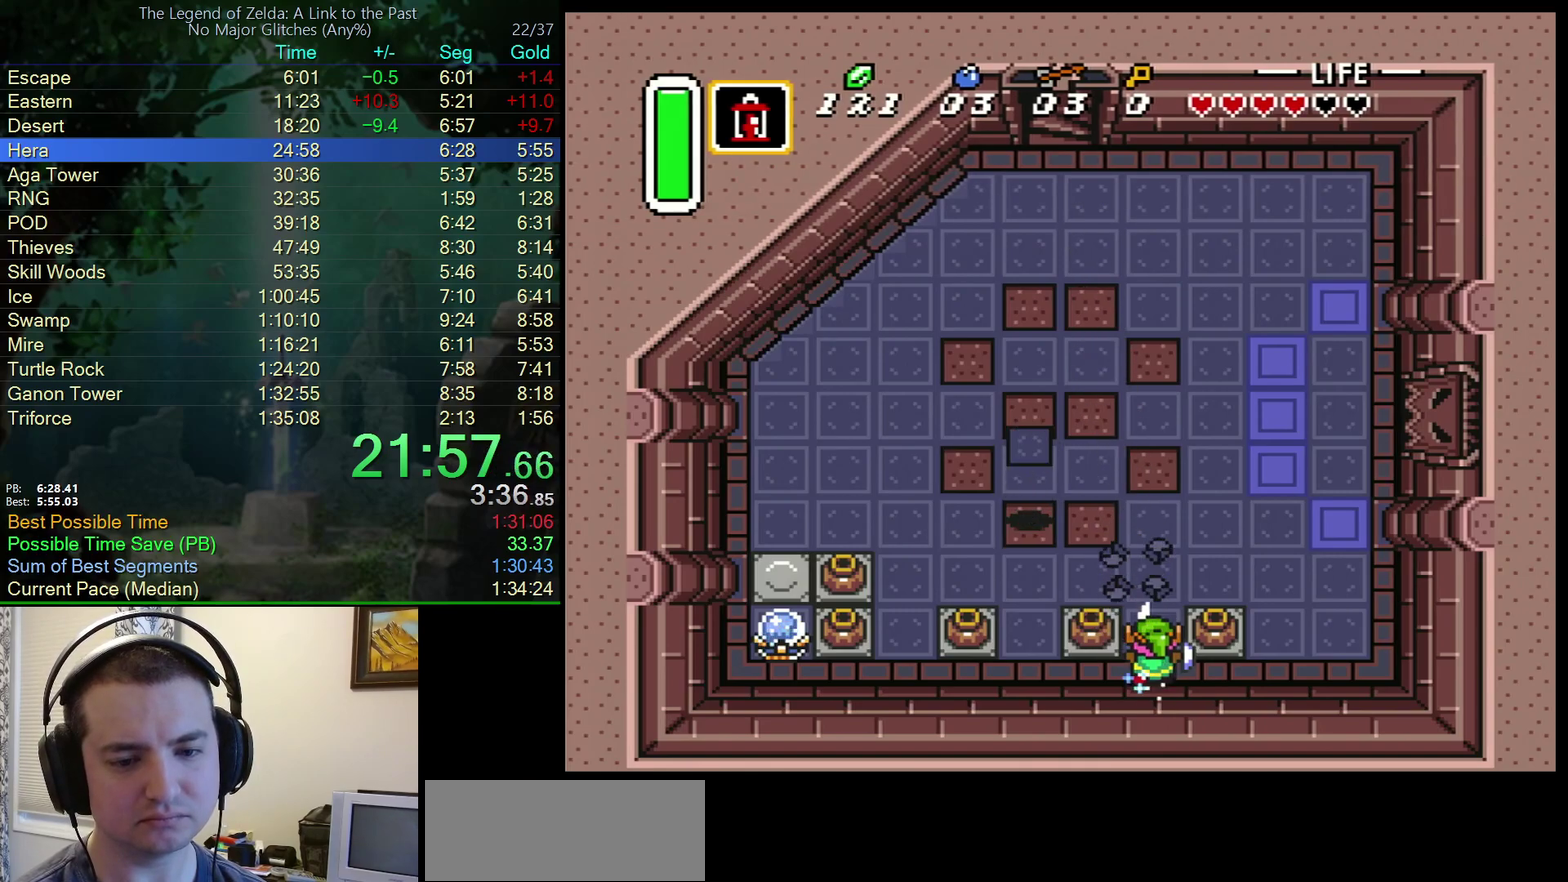
{"buttons": ["B"], "events": [[133, "A", "up"]]}
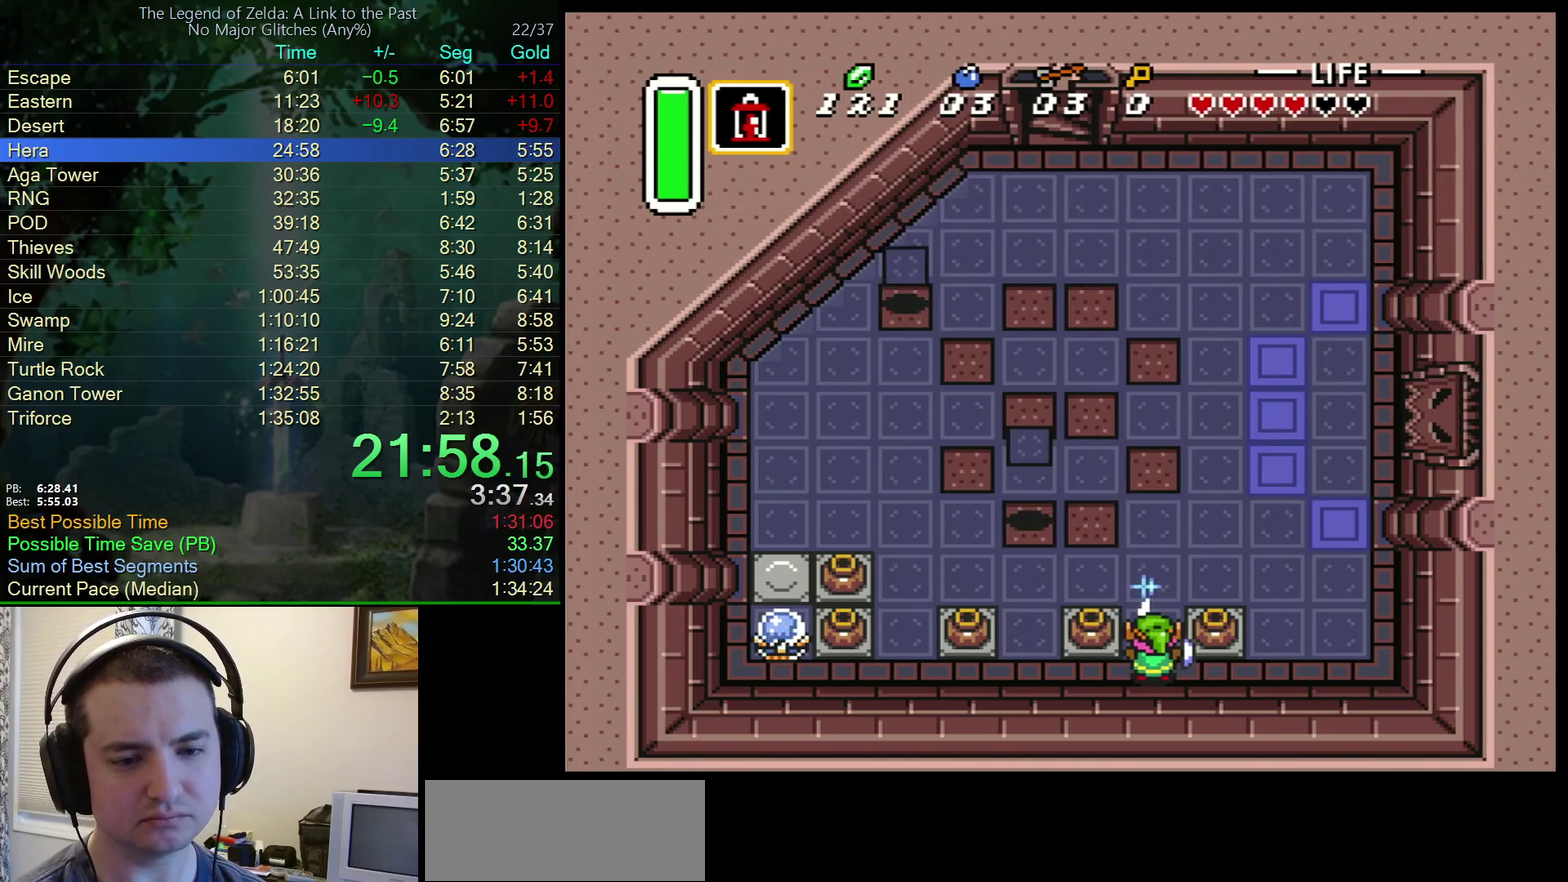
{"buttons": ["B"], "events": []}
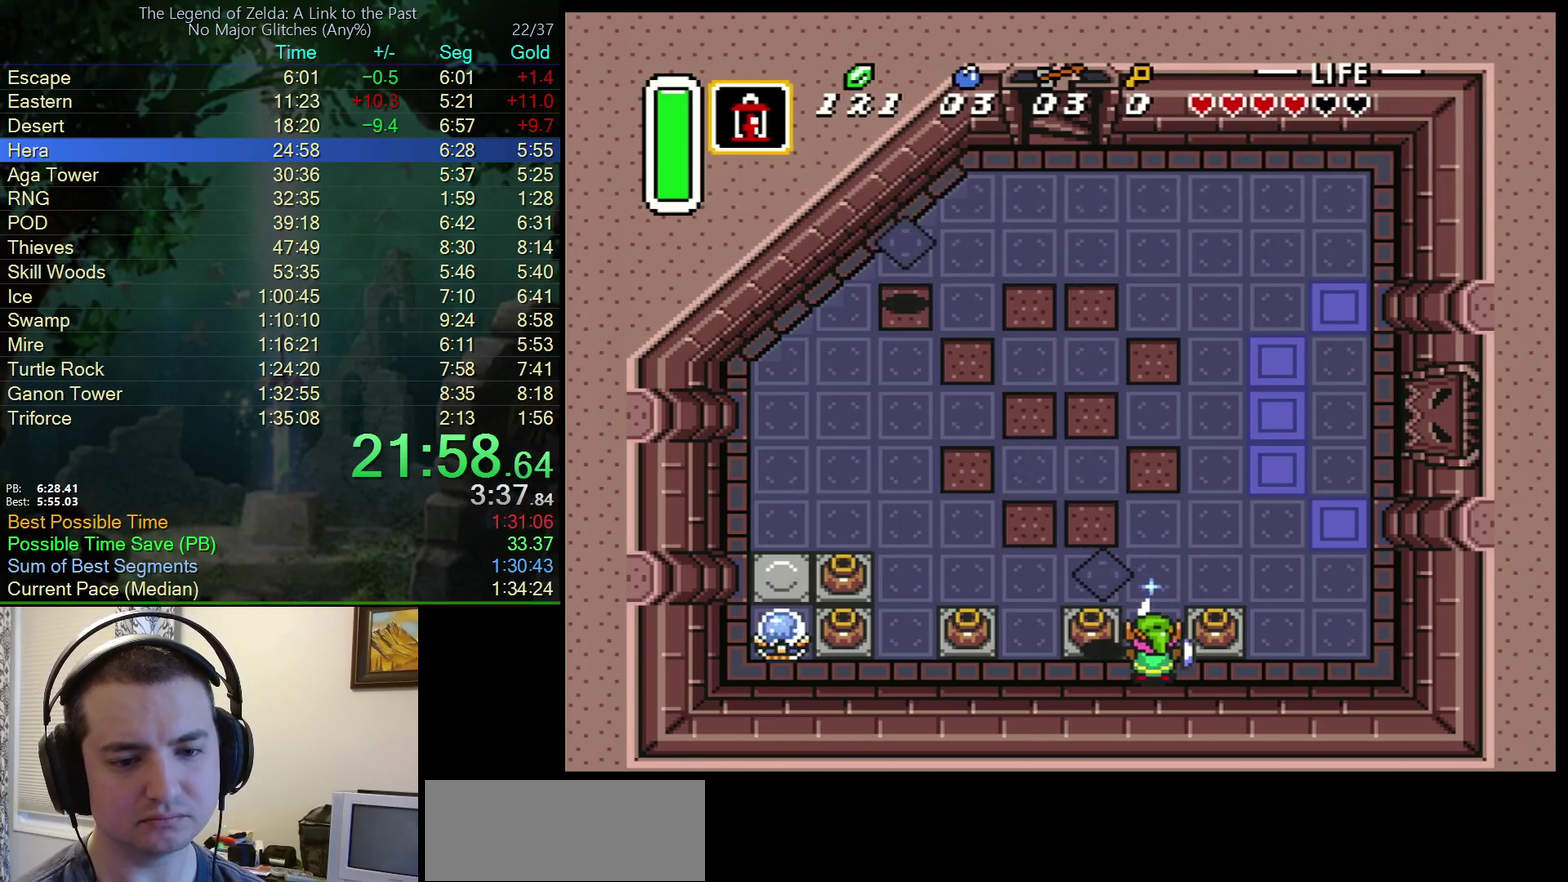
{"buttons": ["B"], "events": [[50, "A", "down"], [333, "A", "up"]]}
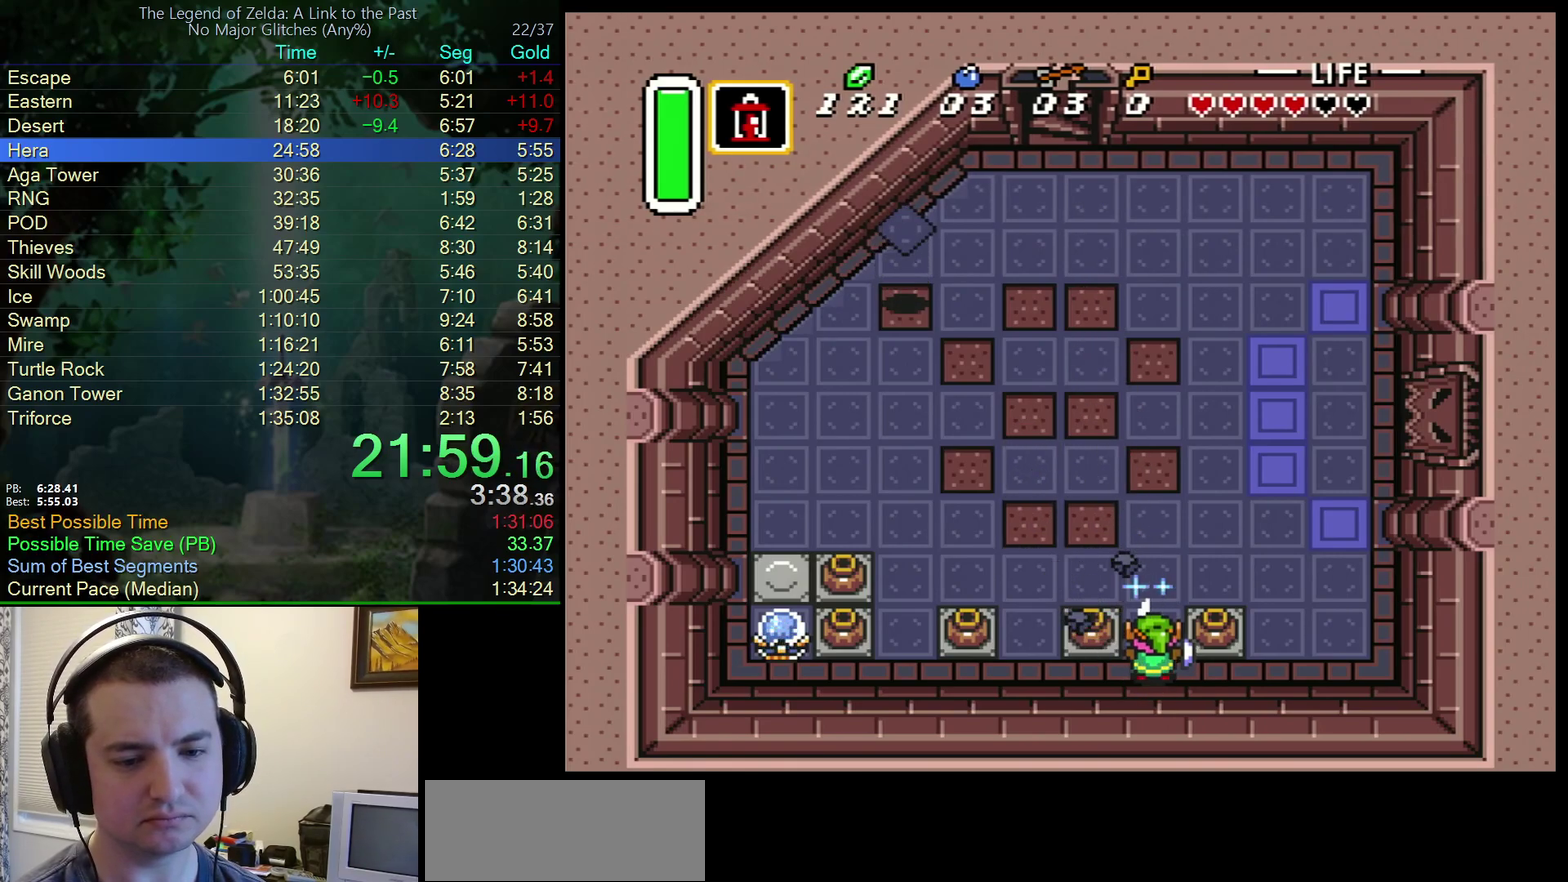
{"buttons": ["B"], "events": []}